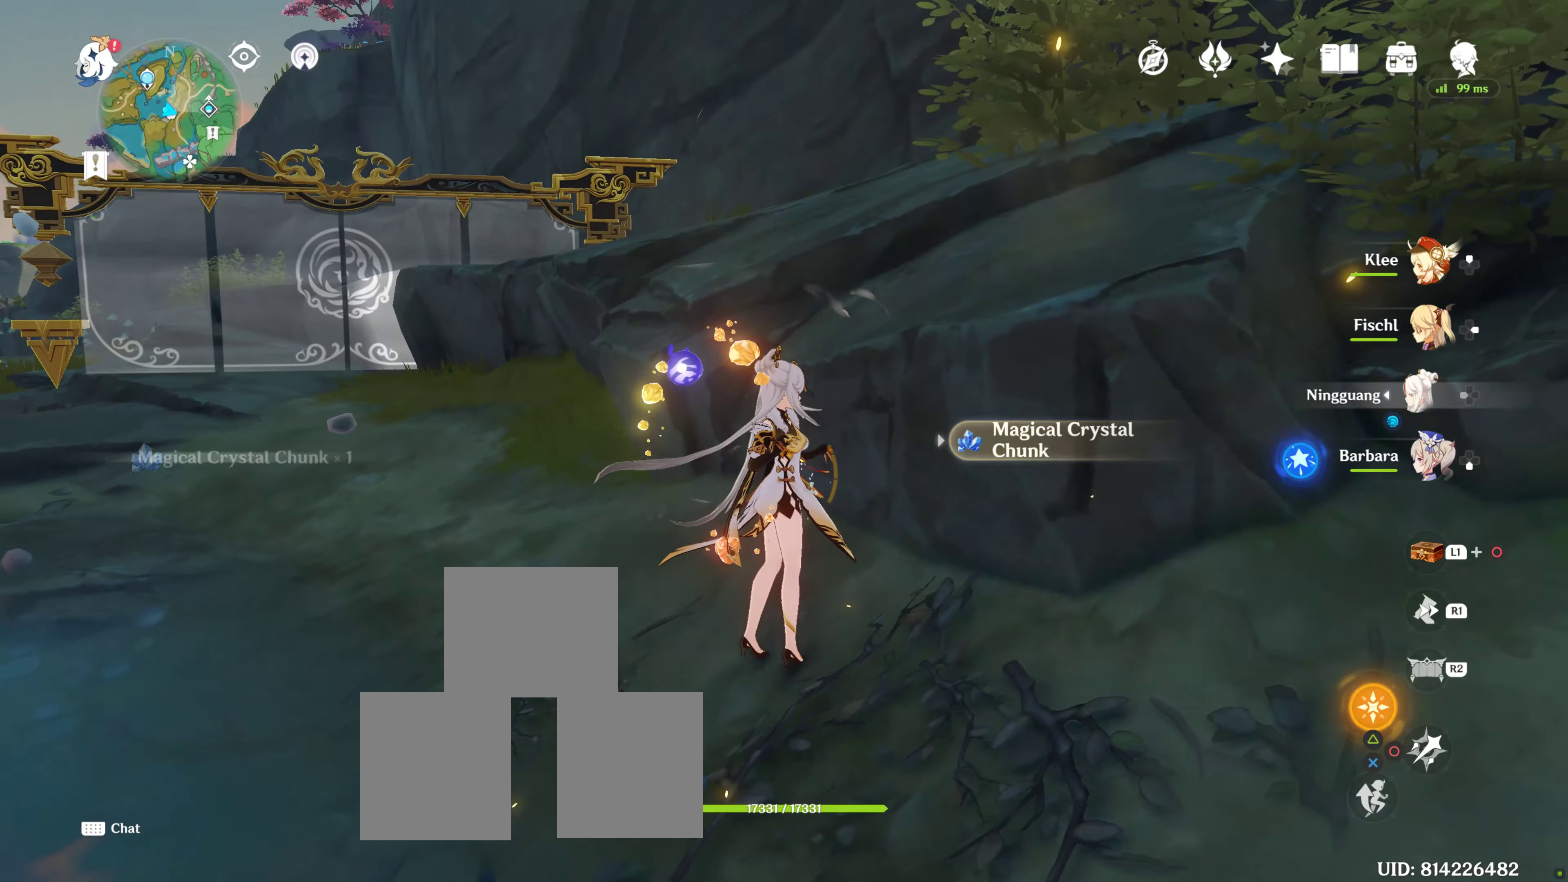
Gameplay with a controller (PlayStation layout); each line is a JSON object with the inputs held at the frame after it. "events" lists button and stick changes between this image and that frame as [ms after this image, input, new state], when the widget could be followed in between. Not read: L3 R3.
{"buttons": ["R1"], "left_stick": "down-right", "right_stick": "right", "events": [[33, "SQUARE", "up"], [150, "SQUARE", "down"], [233, "SQUARE", "up"], [250, "left_stick", "down-right"], [383, "R1", "down"], [483, "right_stick", "right"]]}
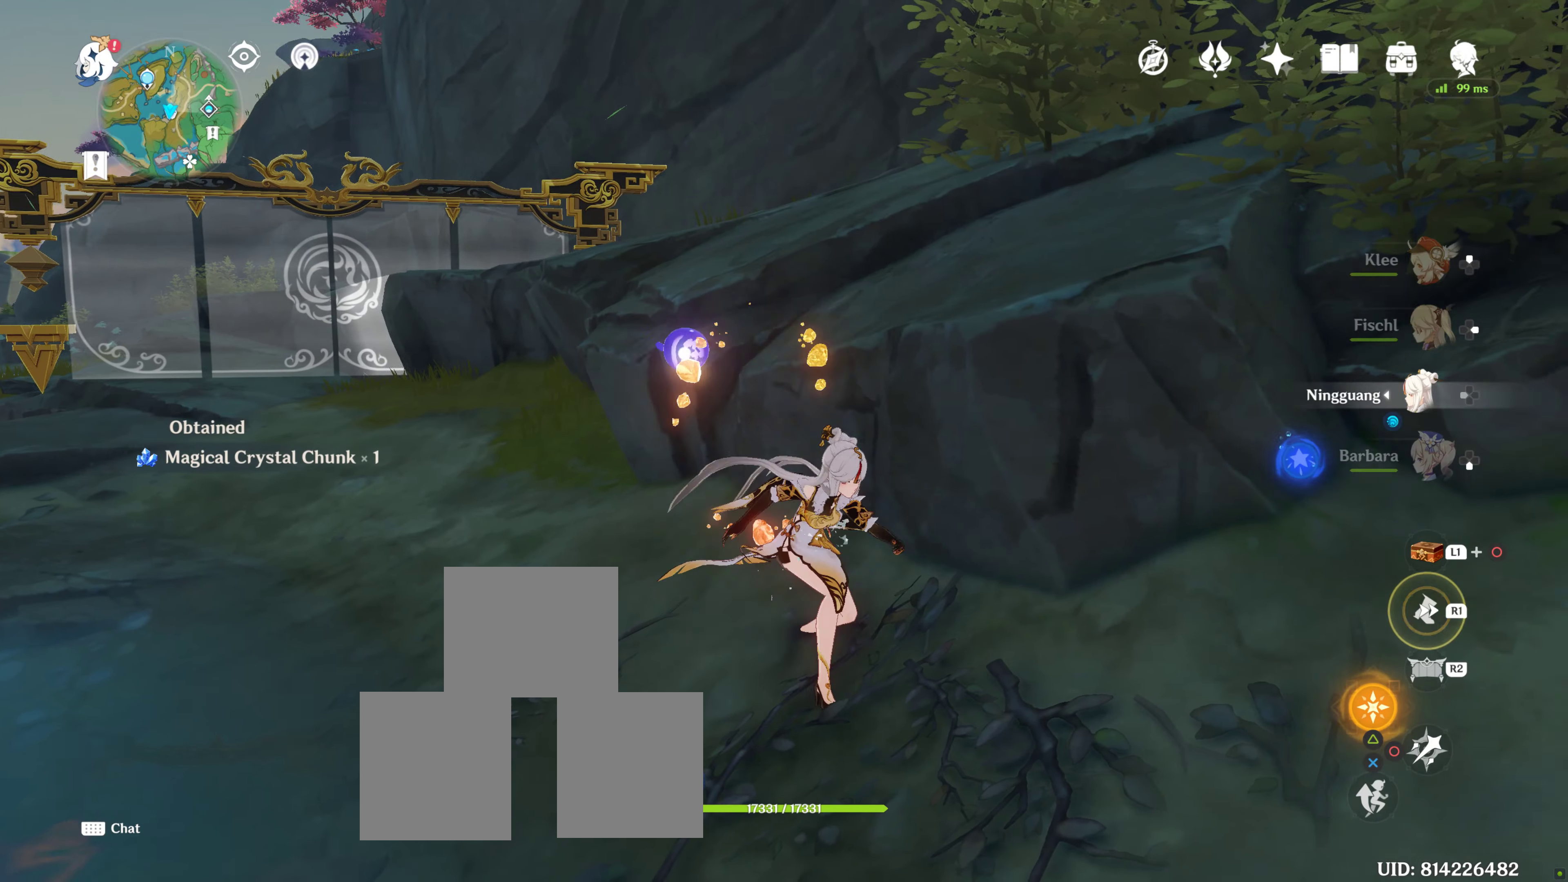
{"buttons": [], "left_stick": "center", "right_stick": "center", "events": [[33, "R1", "up"], [100, "left_stick", "right"], [250, "left_stick", "up-right"], [250, "right_stick", "center"], [366, "CIRCLE", "down"], [366, "left_stick", "up"], [466, "CIRCLE", "up"], [483, "left_stick", "center"]]}
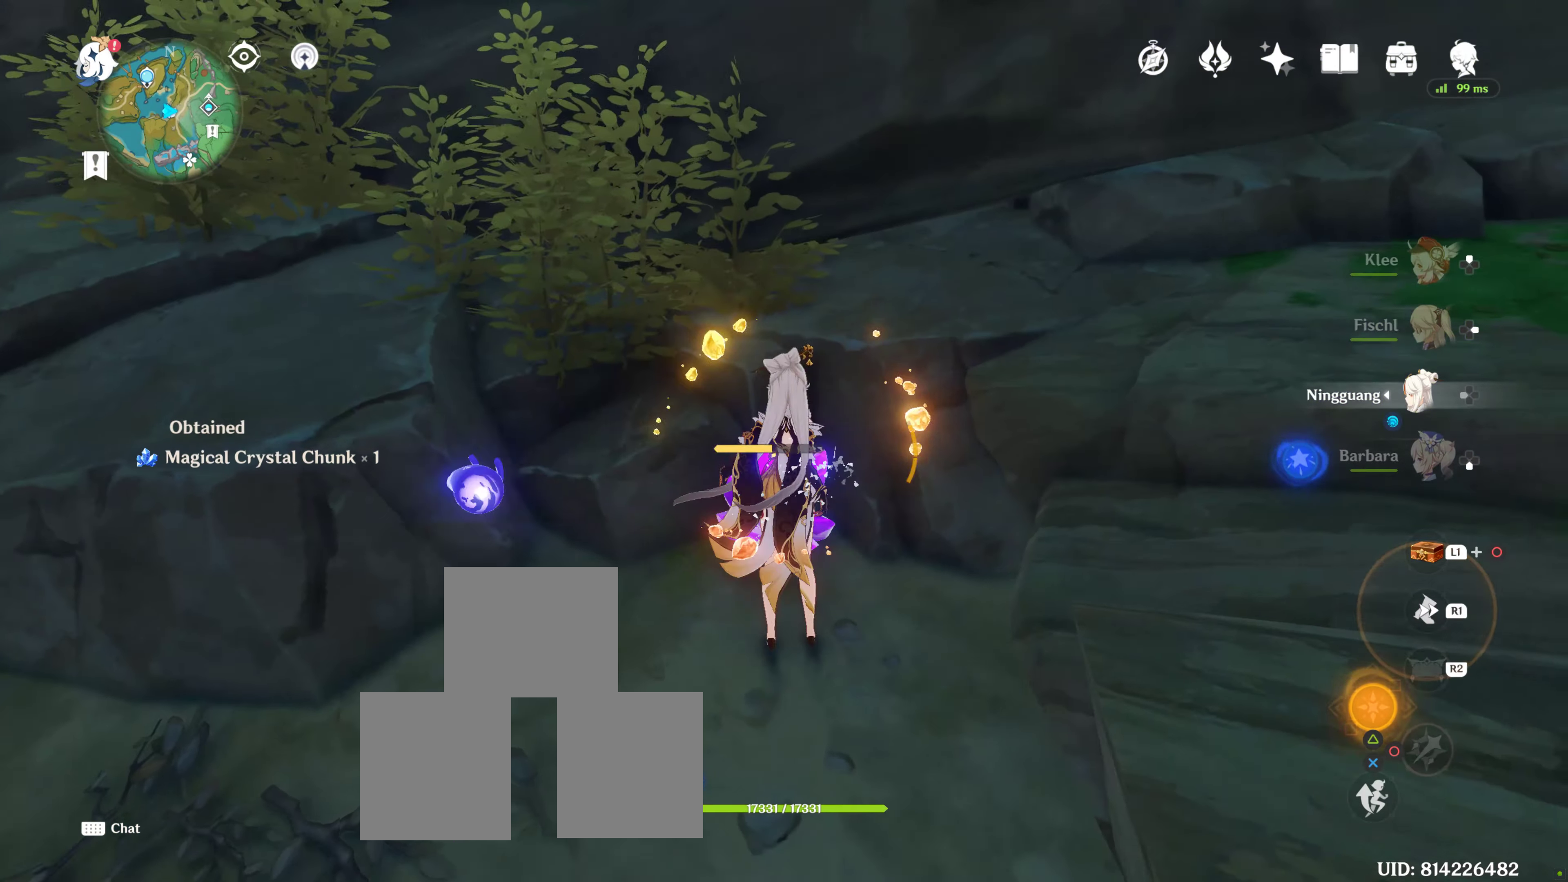
{"buttons": [], "left_stick": "center", "right_stick": "center", "events": [[50, "CIRCLE", "down"], [116, "CIRCLE", "up"], [216, "CIRCLE", "down"], [300, "CIRCLE", "up"], [366, "CIRCLE", "down"], [450, "CIRCLE", "up"]]}
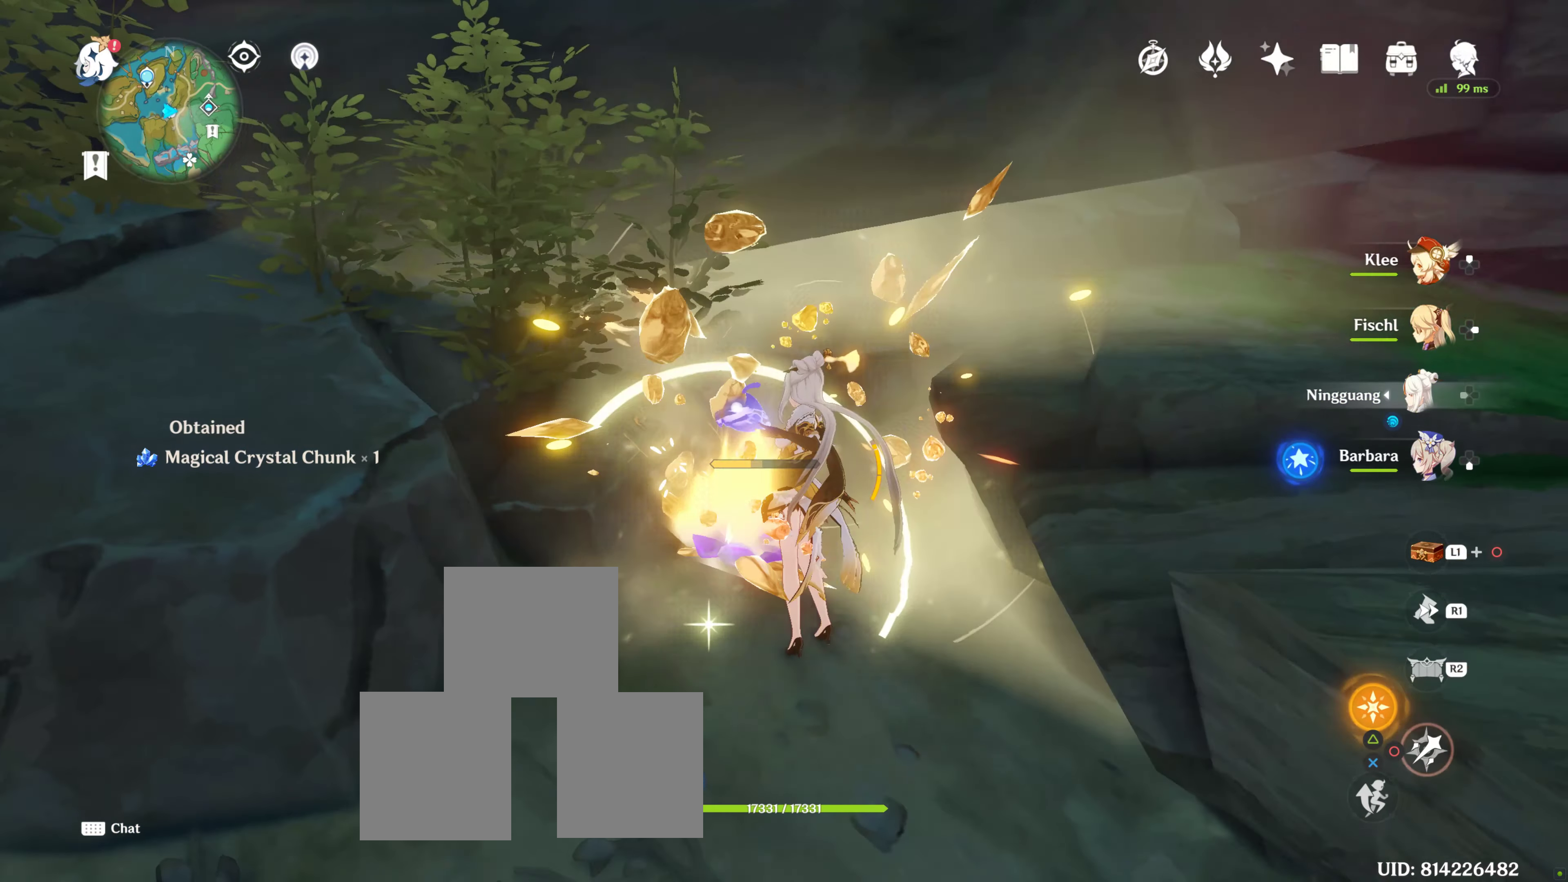
{"buttons": [], "left_stick": "center", "right_stick": "center", "events": [[83, "CIRCLE", "down"], [133, "CIRCLE", "up"], [216, "CIRCLE", "down"], [300, "CIRCLE", "up"], [400, "CIRCLE", "down"], [500, "CIRCLE", "up"]]}
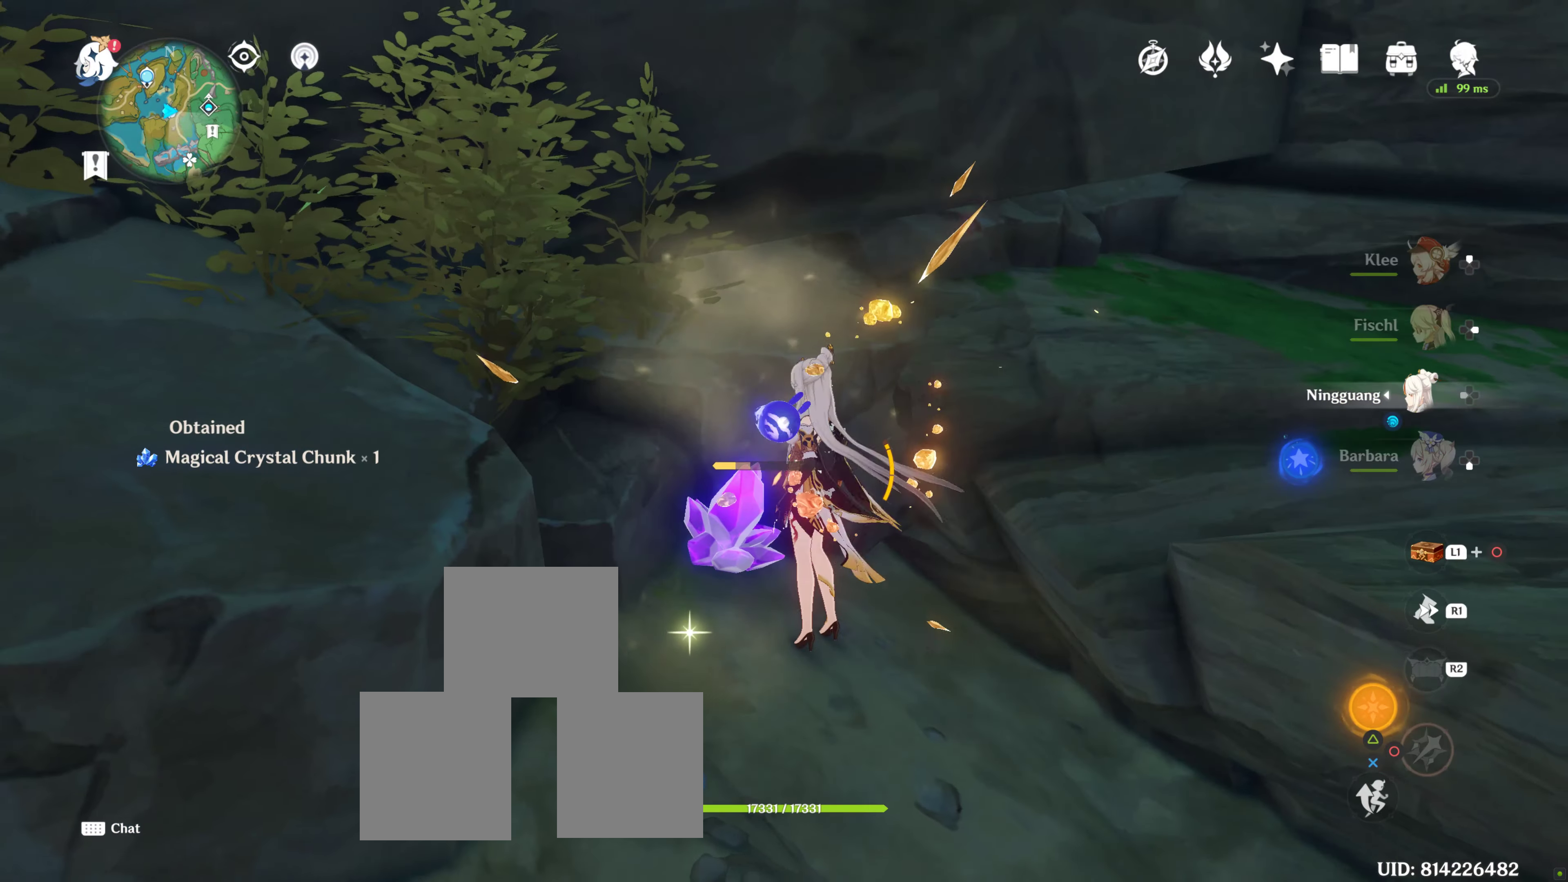
{"buttons": [], "left_stick": "center", "right_stick": "center", "events": [[50, "CIRCLE", "down"], [133, "CIRCLE", "up"], [200, "CIRCLE", "down"], [266, "CIRCLE", "up"], [366, "CIRCLE", "down"], [450, "CIRCLE", "up"]]}
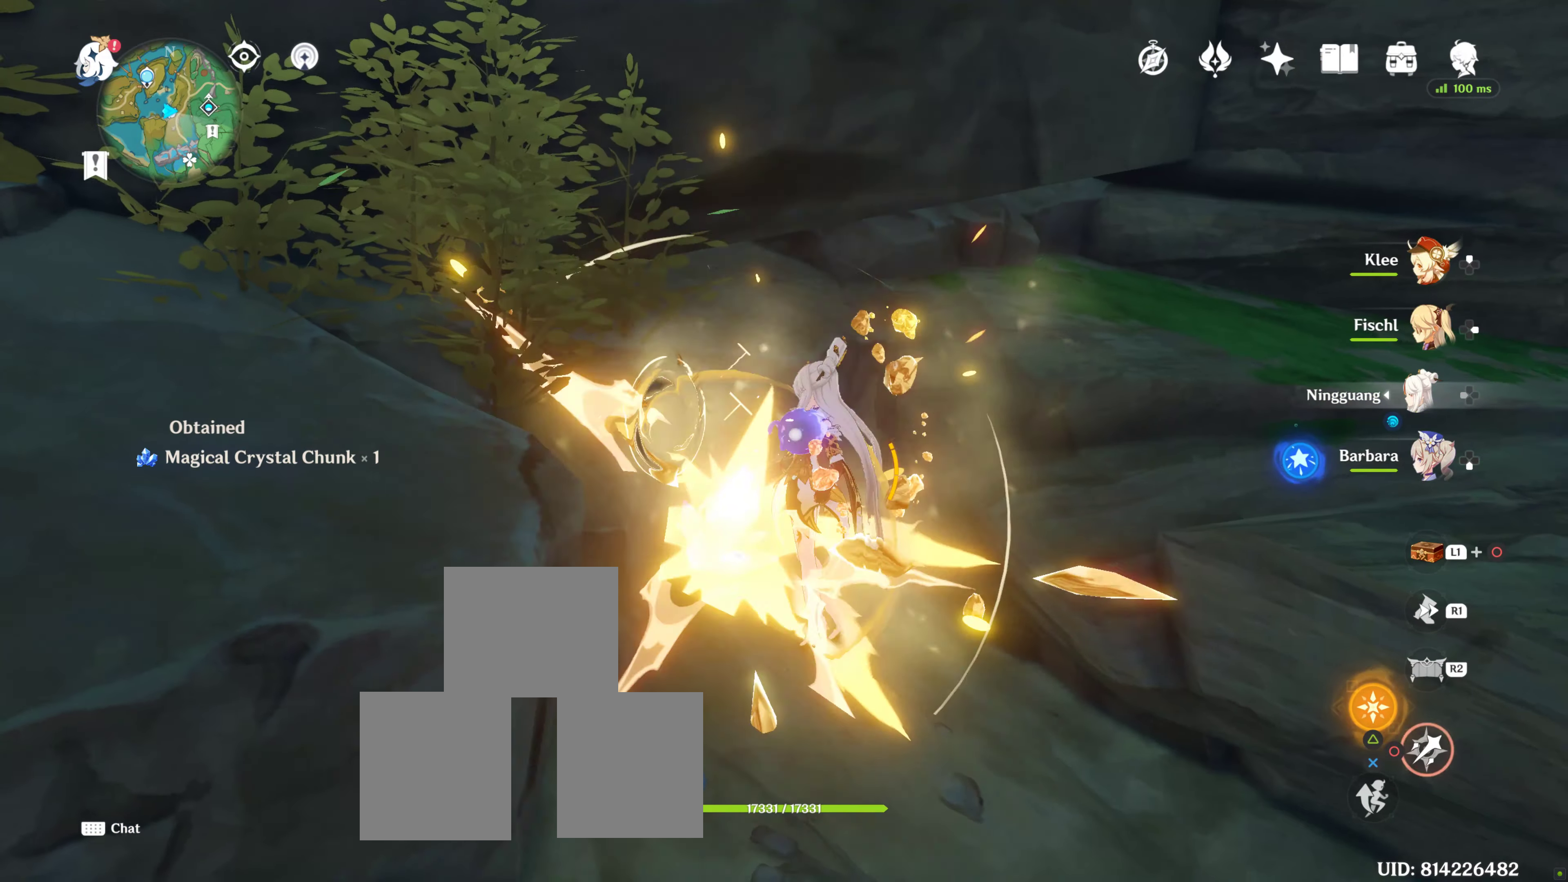
{"buttons": [], "left_stick": "center", "right_stick": "center", "events": [[16, "CIRCLE", "down"], [116, "CIRCLE", "up"], [166, "CIRCLE", "down"], [316, "CIRCLE", "up"], [416, "SQUARE", "down"], [483, "SQUARE", "up"]]}
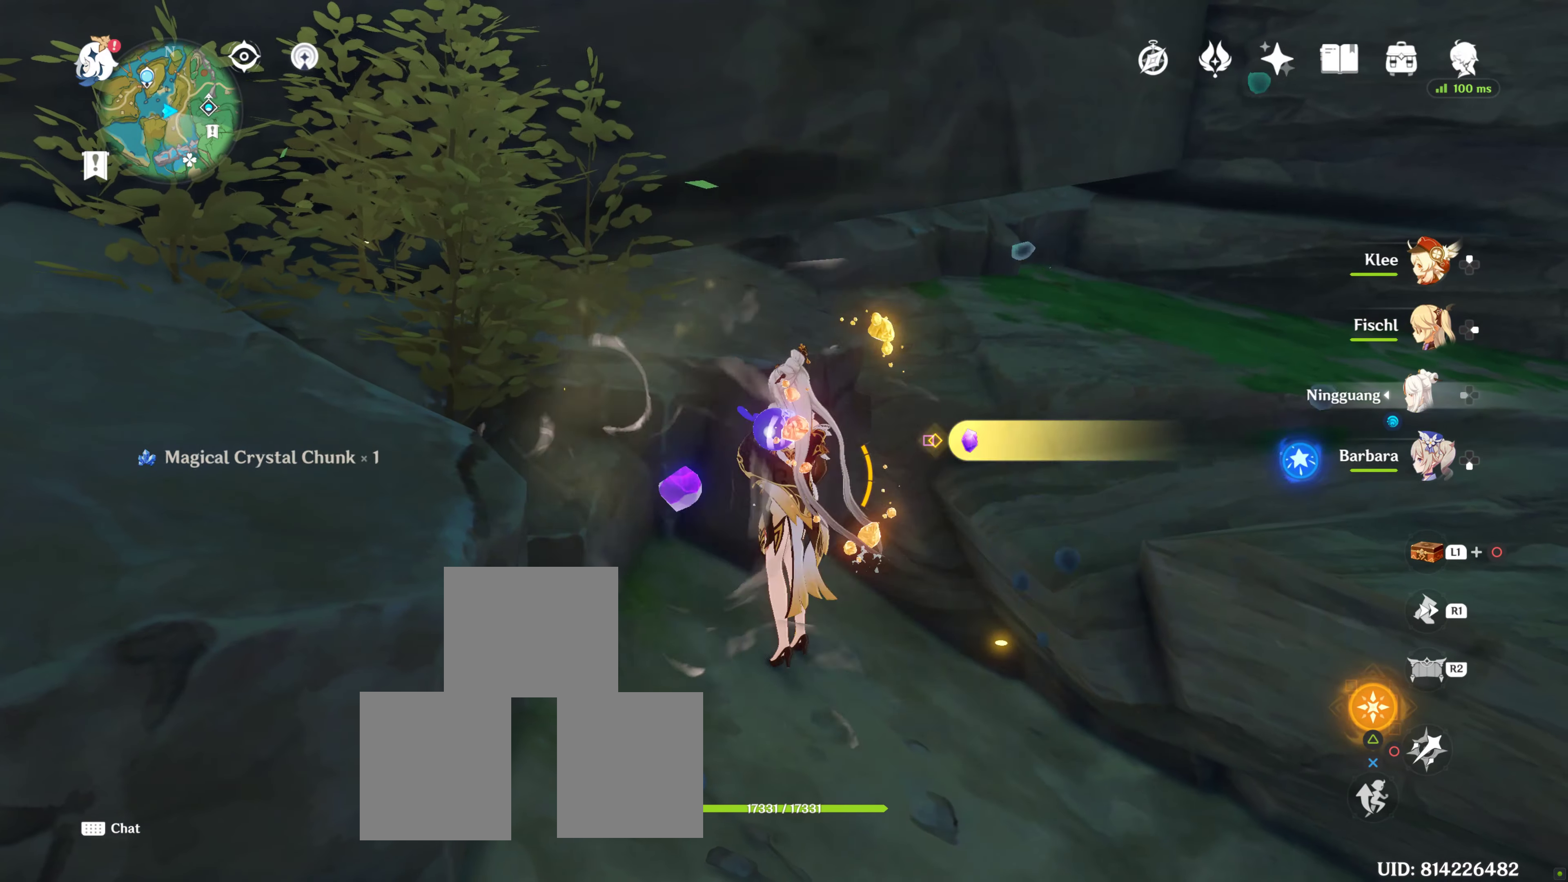
{"buttons": [], "left_stick": "down", "right_stick": "down-right", "events": [[50, "SQUARE", "down"], [133, "SQUARE", "up"], [200, "left_stick", "down"], [250, "SQUARE", "down"], [283, "SQUARE", "up"], [466, "right_stick", "down-right"]]}
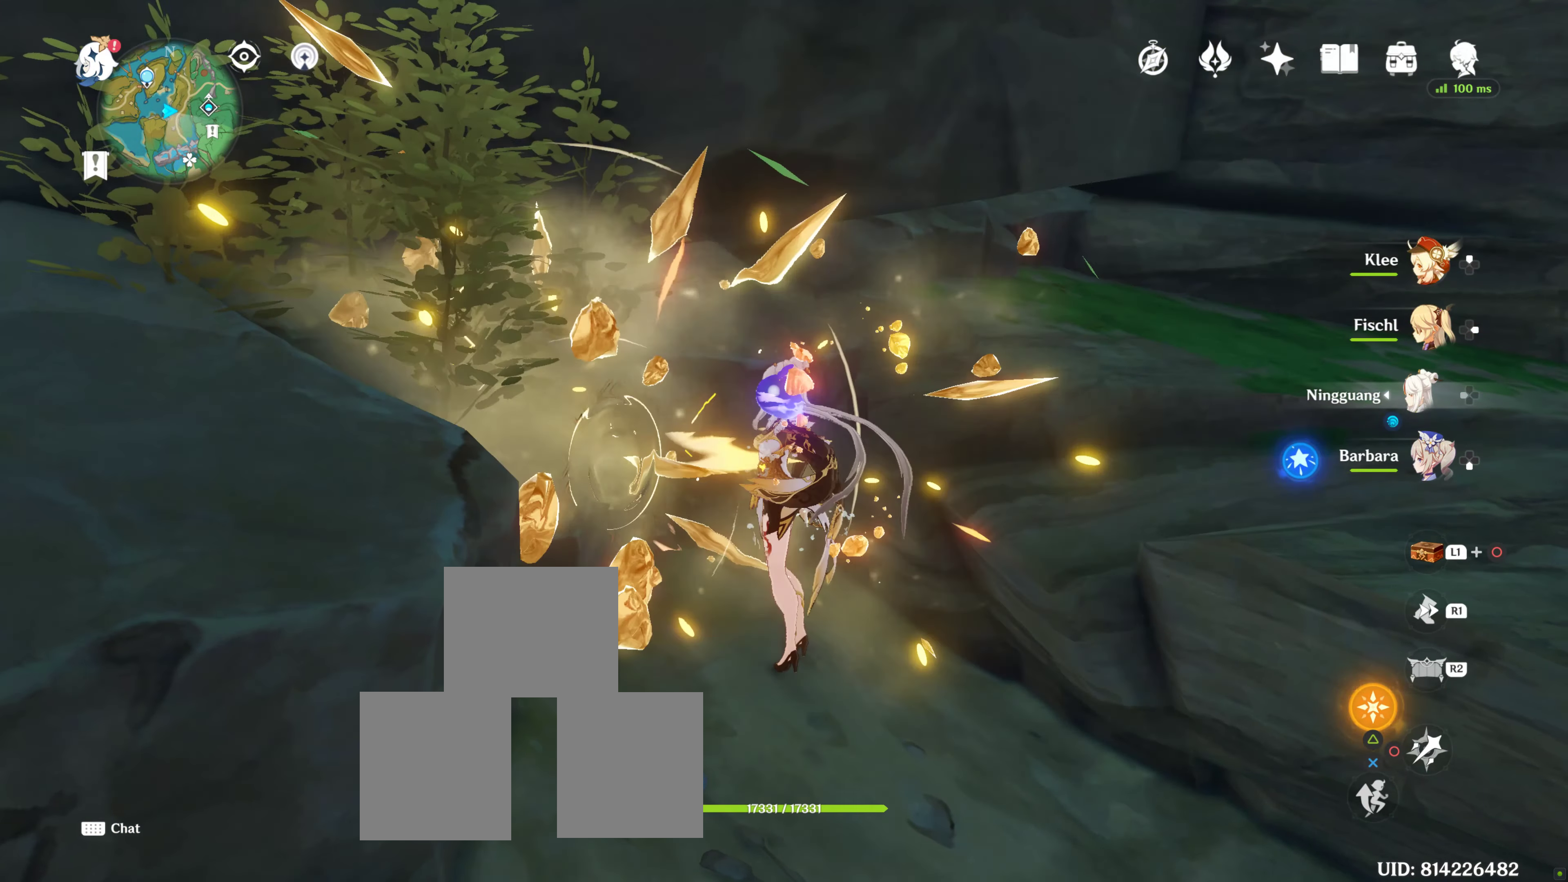
{"buttons": [], "left_stick": "down-right", "right_stick": "center", "events": [[200, "right_stick", "center"], [366, "left_stick", "down-right"]]}
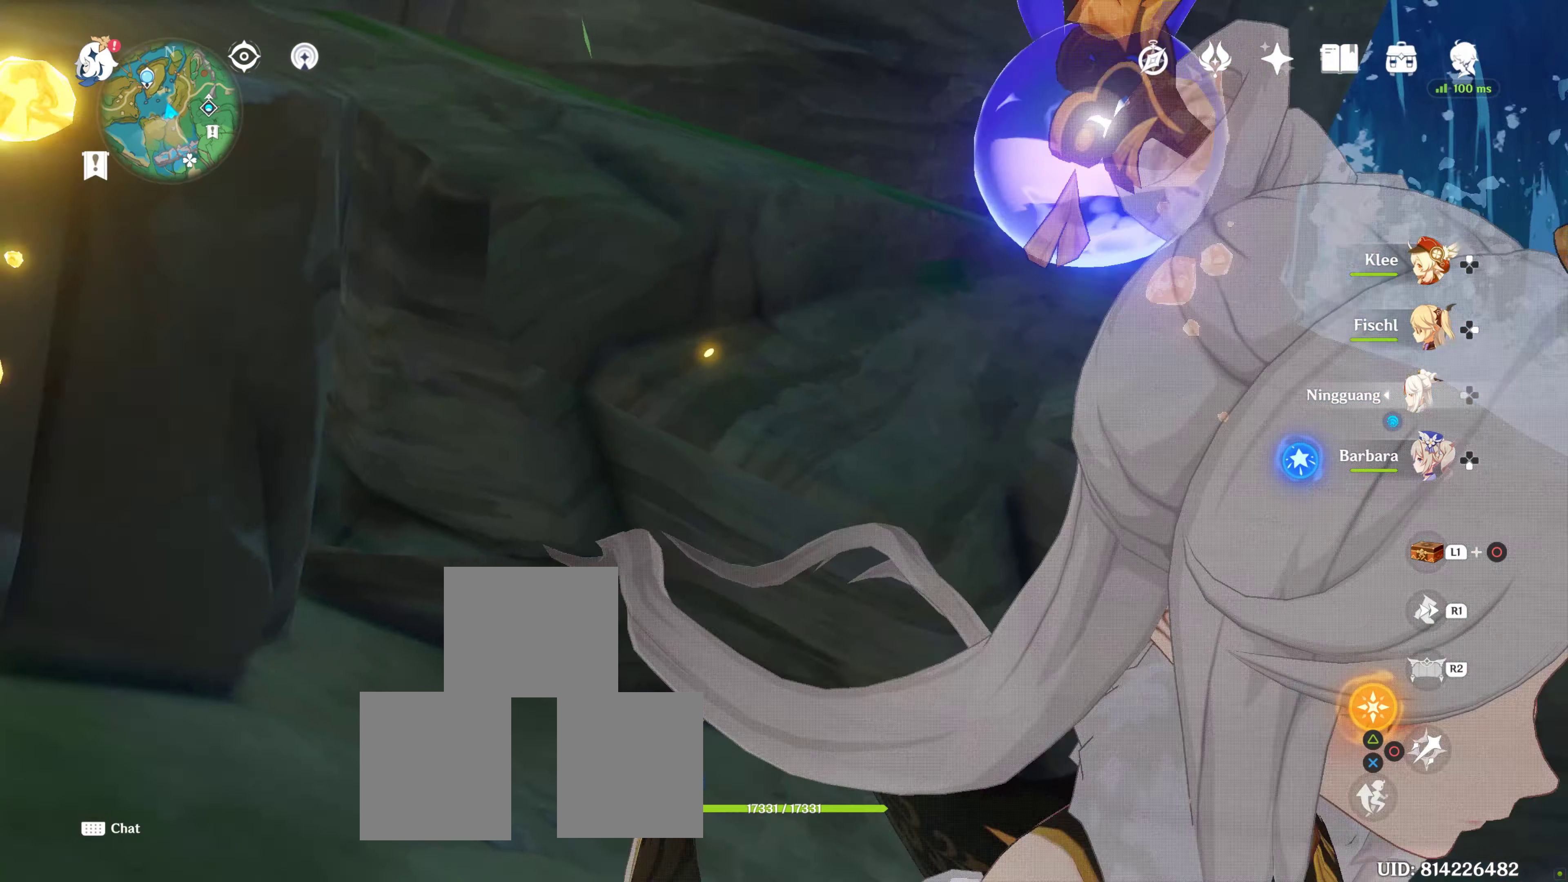
{"buttons": [], "left_stick": "down-right", "right_stick": "up-left", "events": [[216, "right_stick", "left"], [400, "right_stick", "up-left"]]}
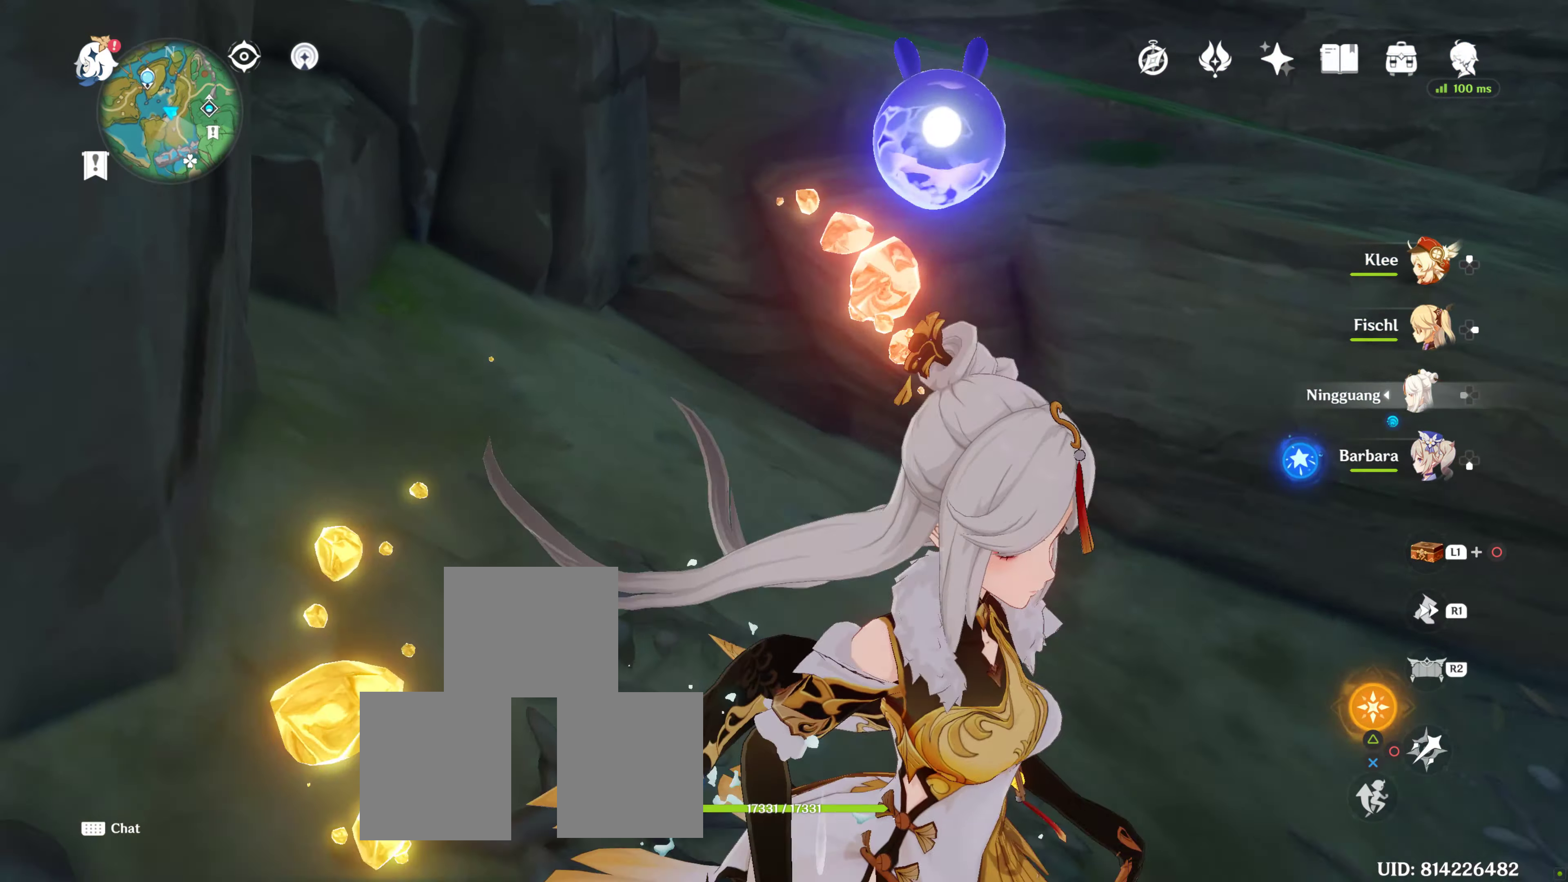
{"buttons": [], "left_stick": "center", "right_stick": "center", "events": [[50, "right_stick", "center"], [100, "right_stick", "right"], [150, "left_stick", "right"], [333, "left_stick", "center"], [333, "right_stick", "center"]]}
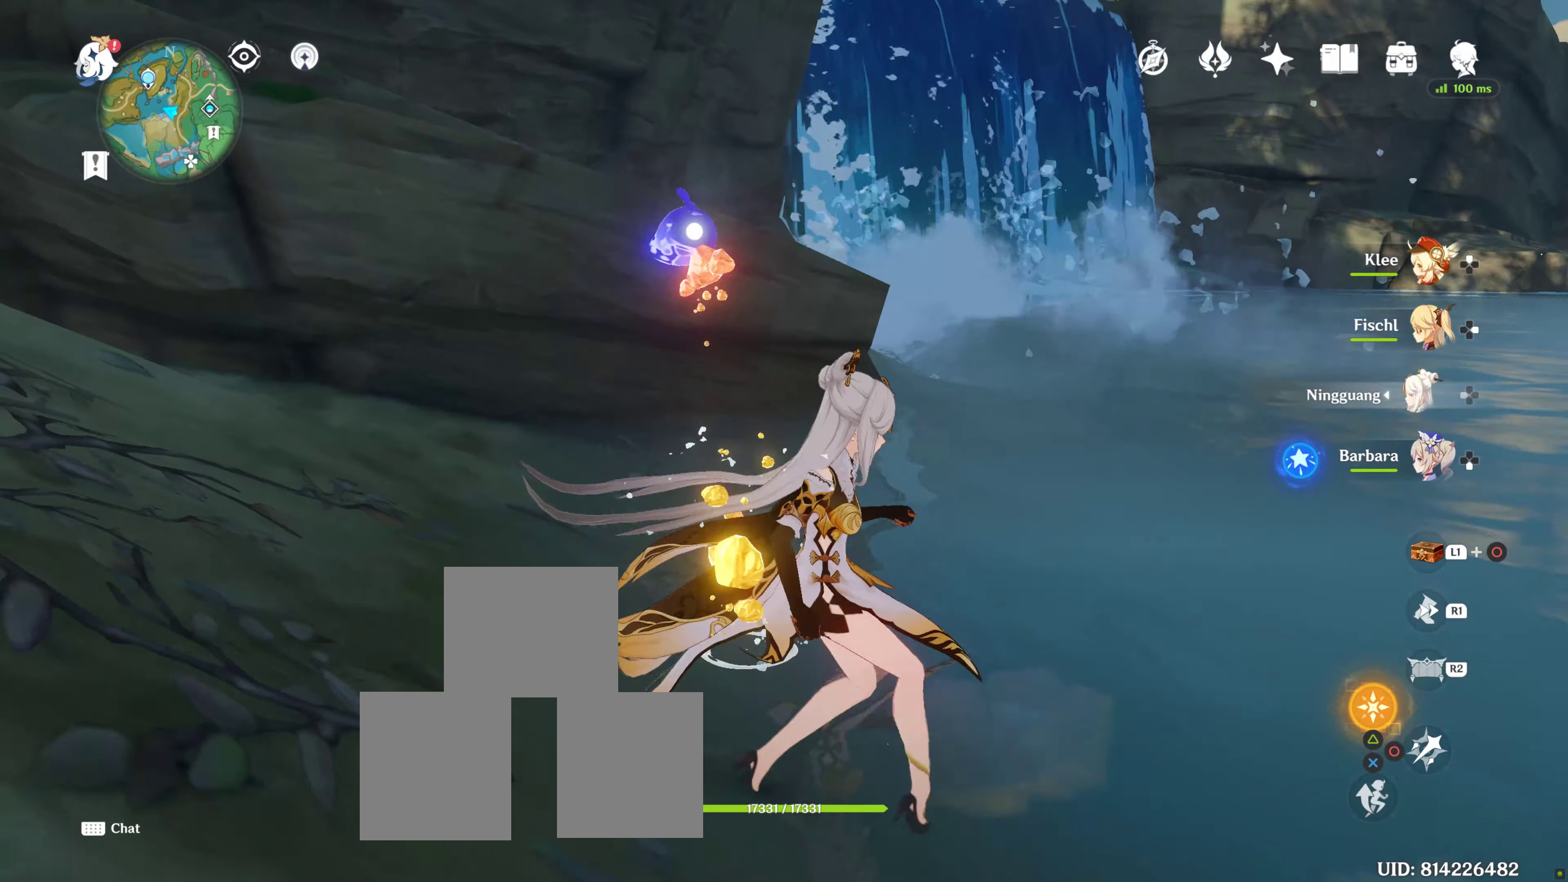
{"buttons": [], "left_stick": "center", "right_stick": "up-left", "events": [[217, "right_stick", "left"], [483, "right_stick", "up-left"]]}
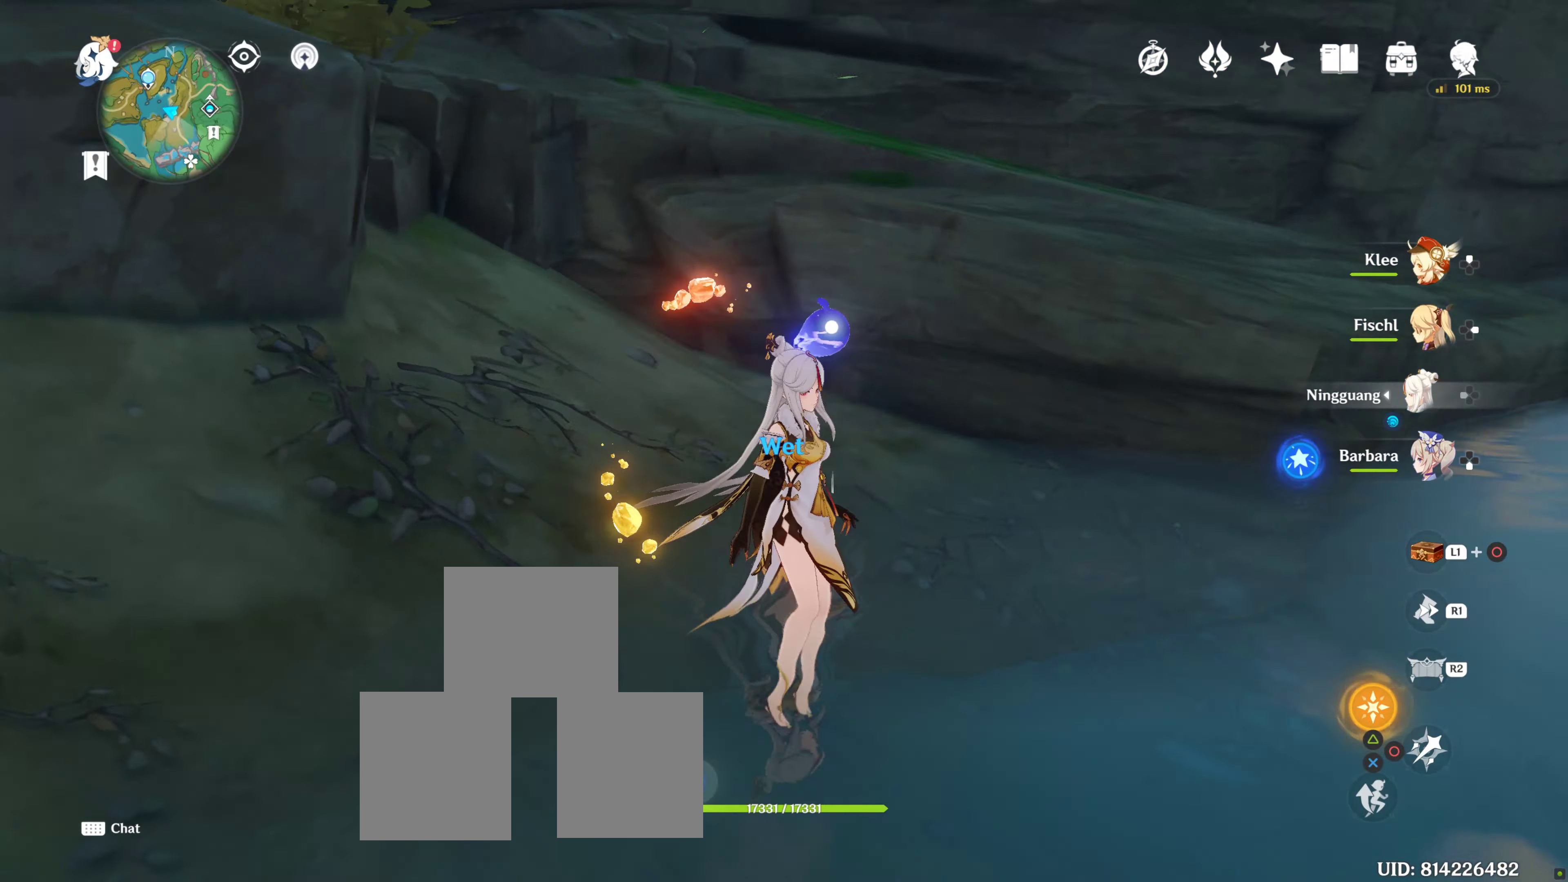
{"buttons": [], "left_stick": "left", "right_stick": "left", "events": [[150, "left_stick", "left"], [317, "right_stick", "left"]]}
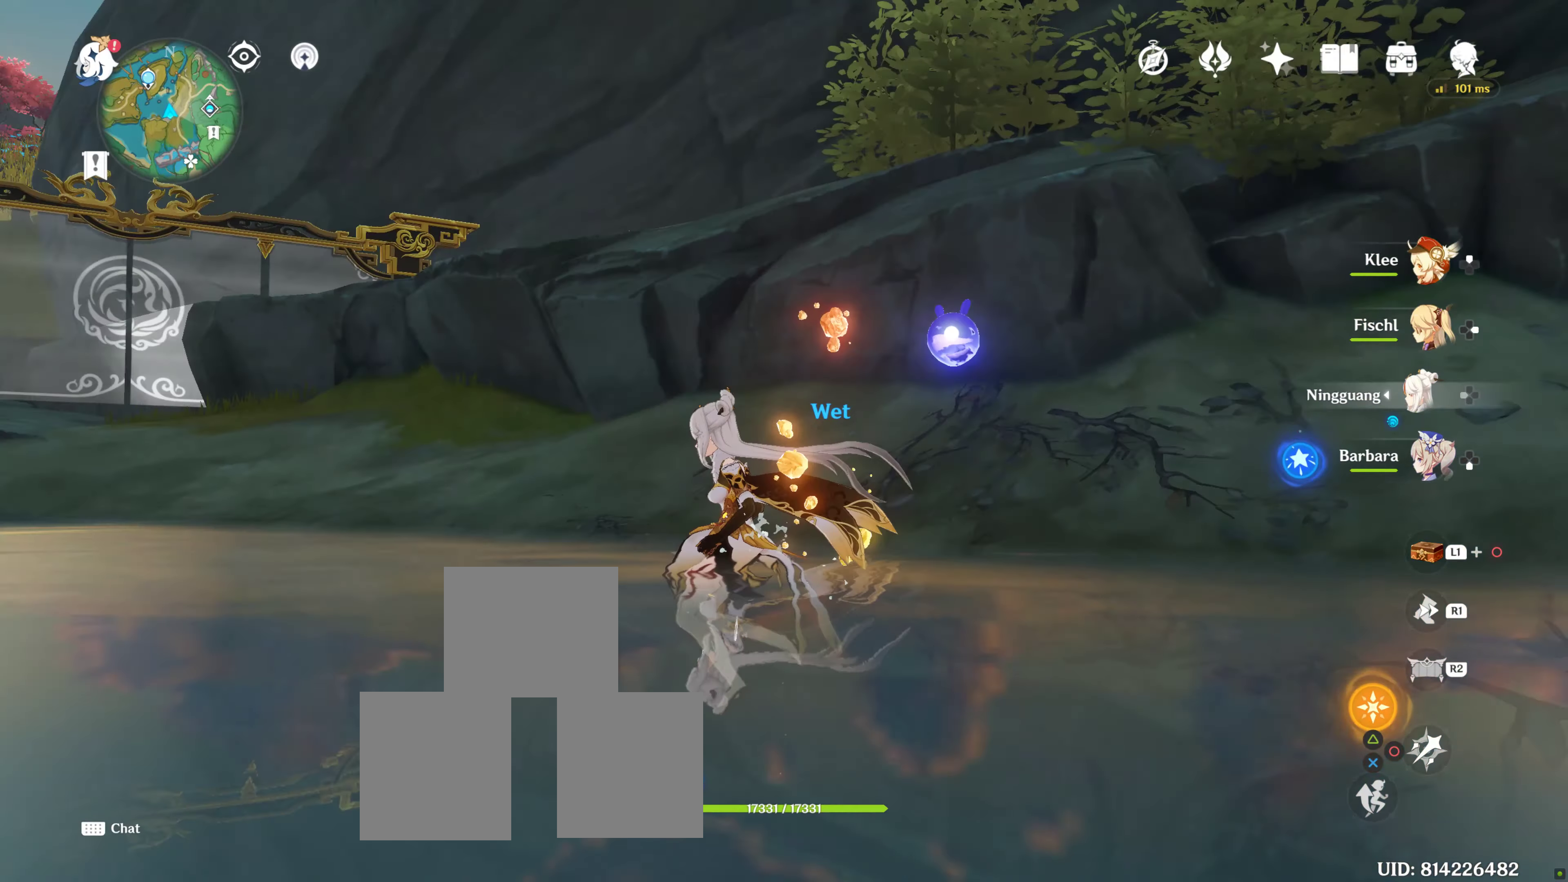
{"buttons": [], "left_stick": "up", "right_stick": "down-left", "events": [[17, "left_stick", "up-left"], [17, "right_stick", "center"], [300, "right_stick", "down-left"], [333, "left_stick", "up"]]}
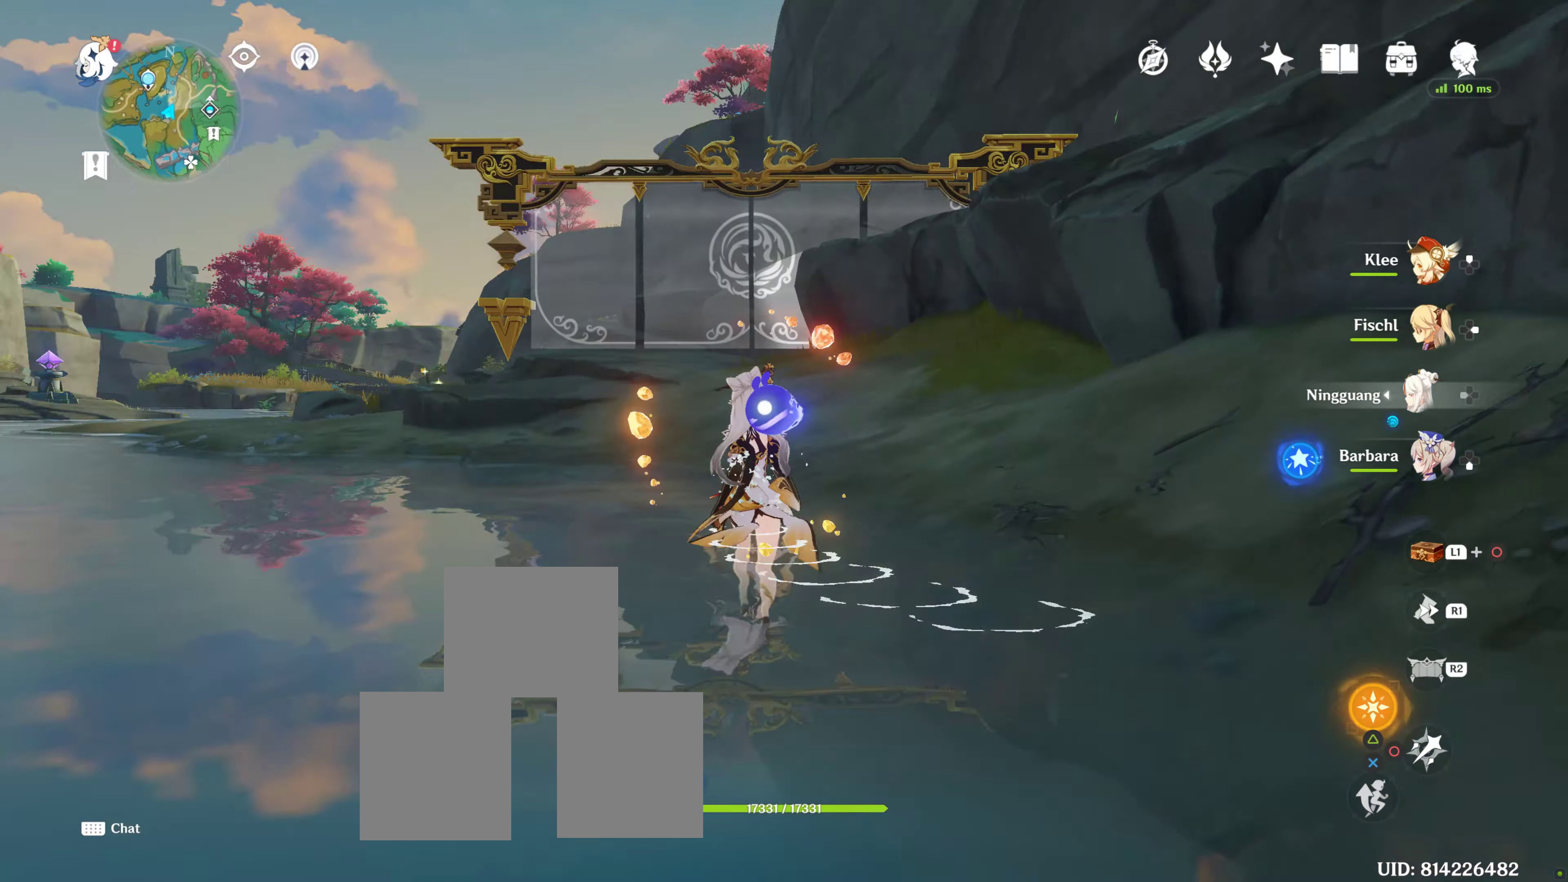
{"buttons": [], "left_stick": "up", "right_stick": "down", "events": [[83, "right_stick", "center"], [133, "R1", "down"], [300, "R1", "up"], [333, "right_stick", "down"]]}
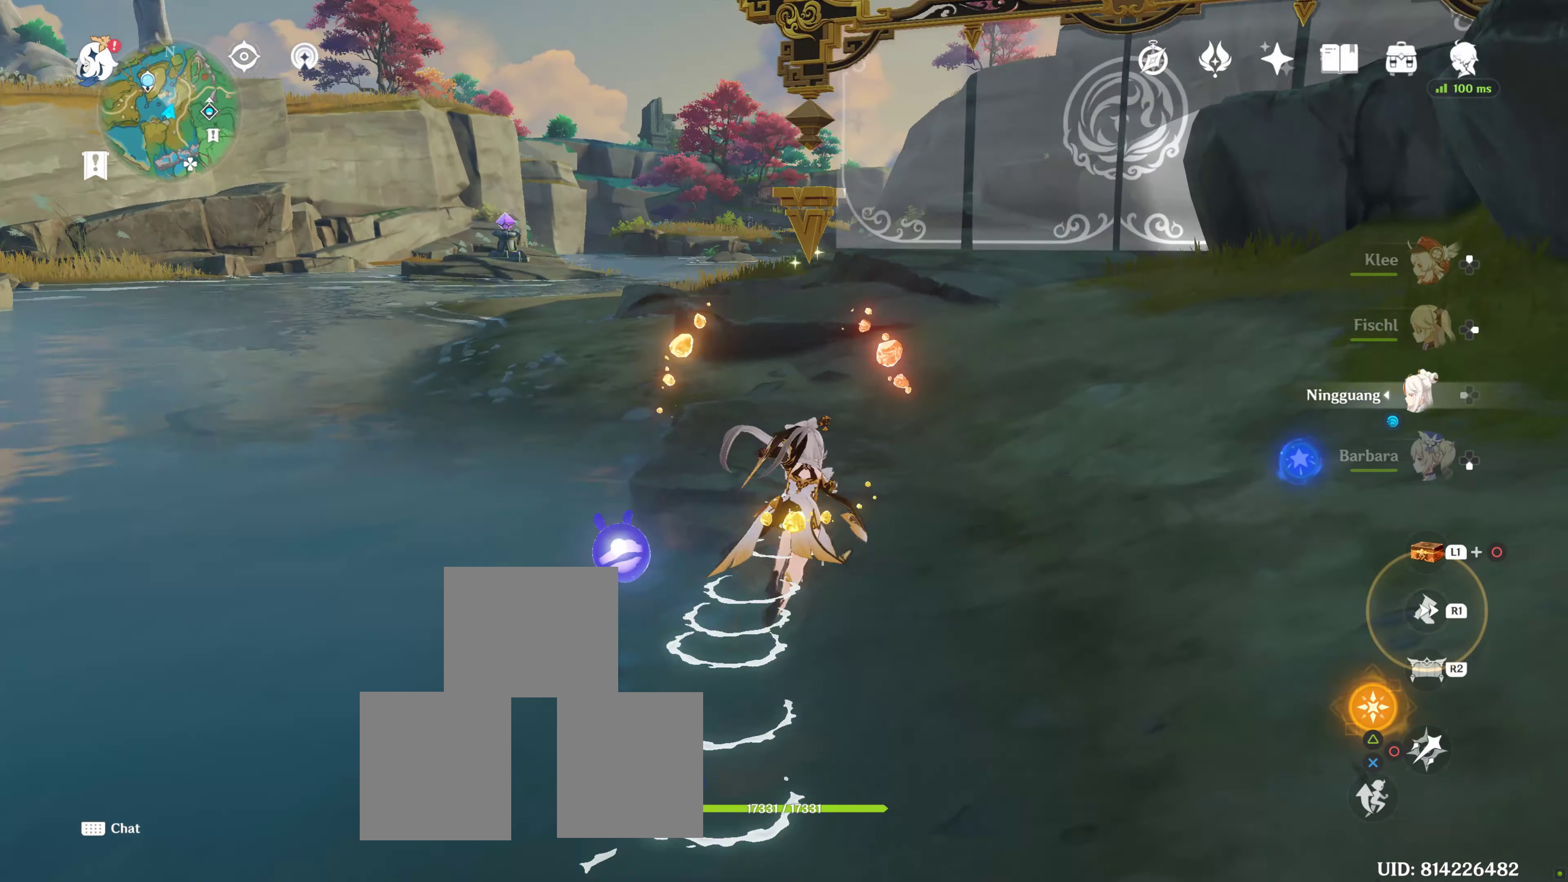
{"buttons": [], "left_stick": "up-left", "right_stick": "center", "events": [[83, "right_stick", "center"], [317, "left_stick", "up-left"]]}
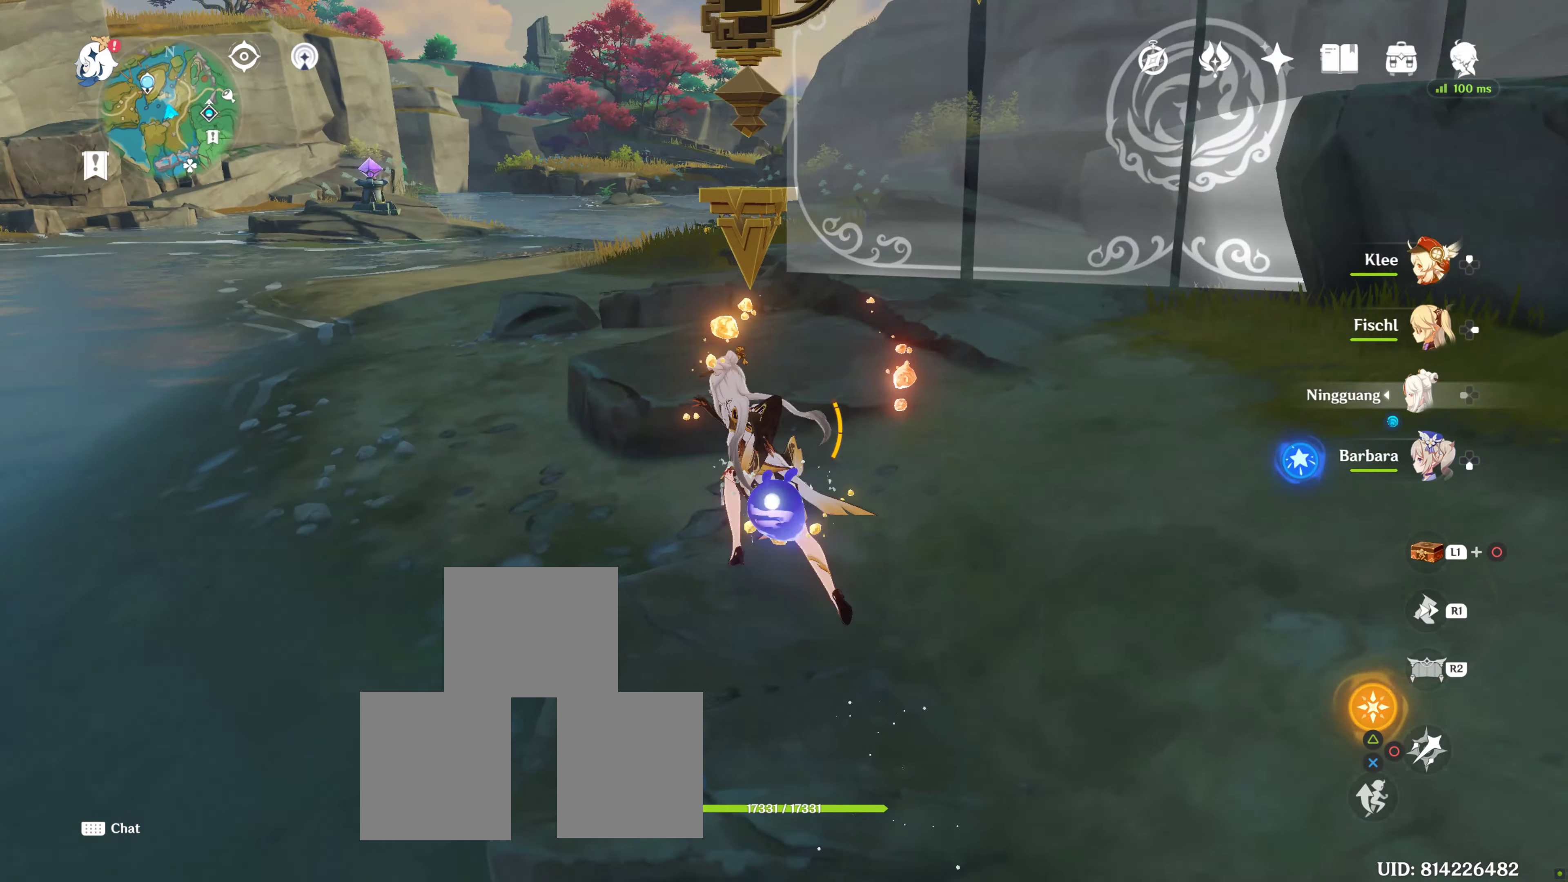
{"buttons": [], "left_stick": "up", "right_stick": "center", "events": [[200, "right_stick", "right"], [450, "right_stick", "center"], [483, "left_stick", "up"]]}
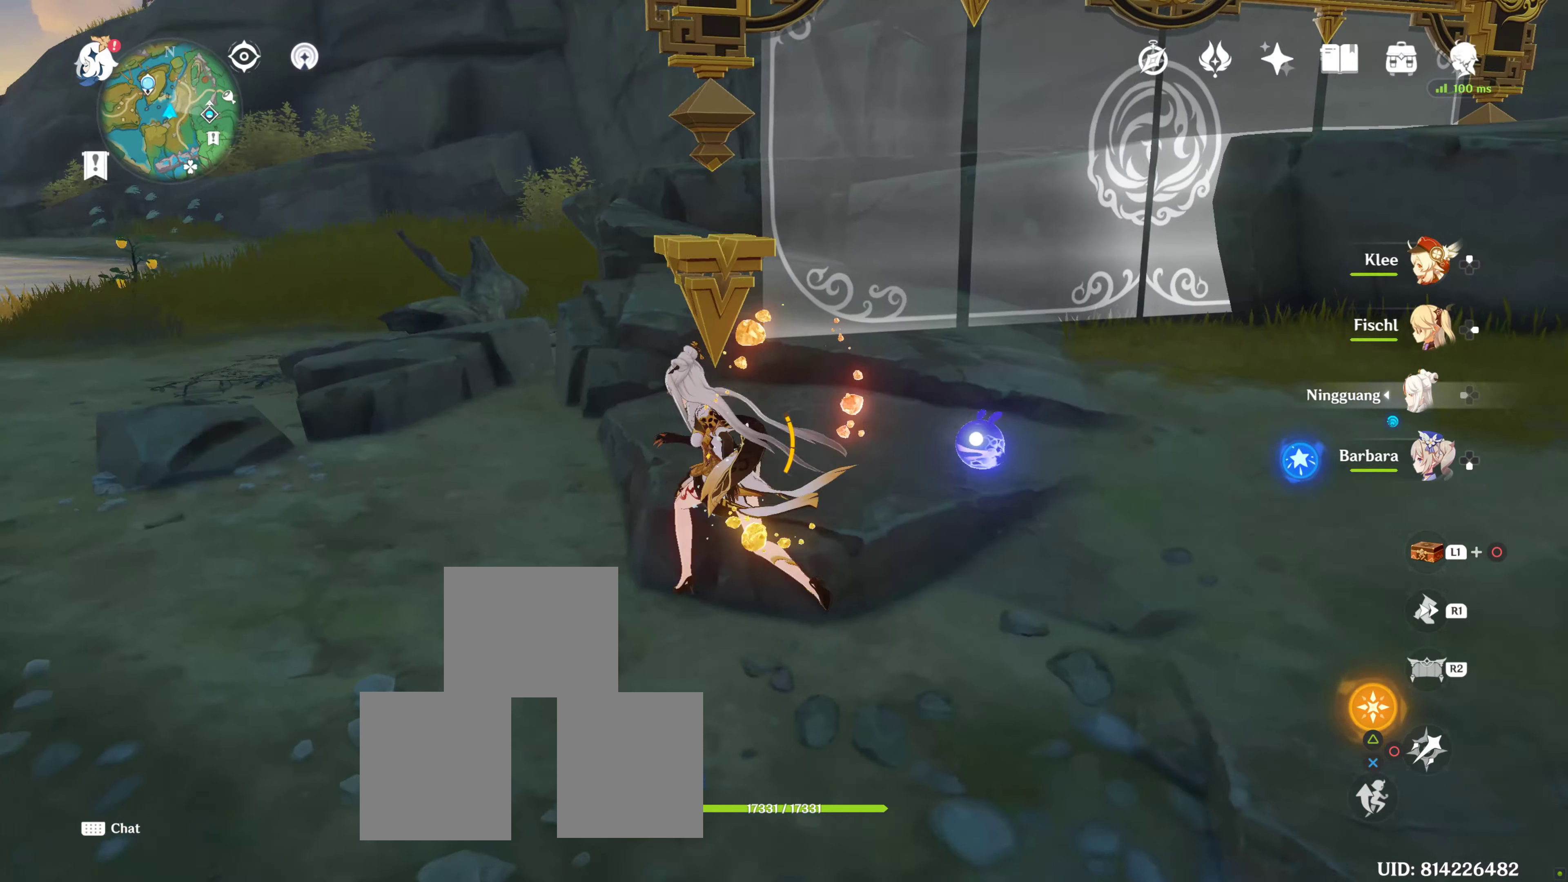
{"buttons": [], "left_stick": "center", "right_stick": "left", "events": [[117, "left_stick", "center"], [483, "right_stick", "left"]]}
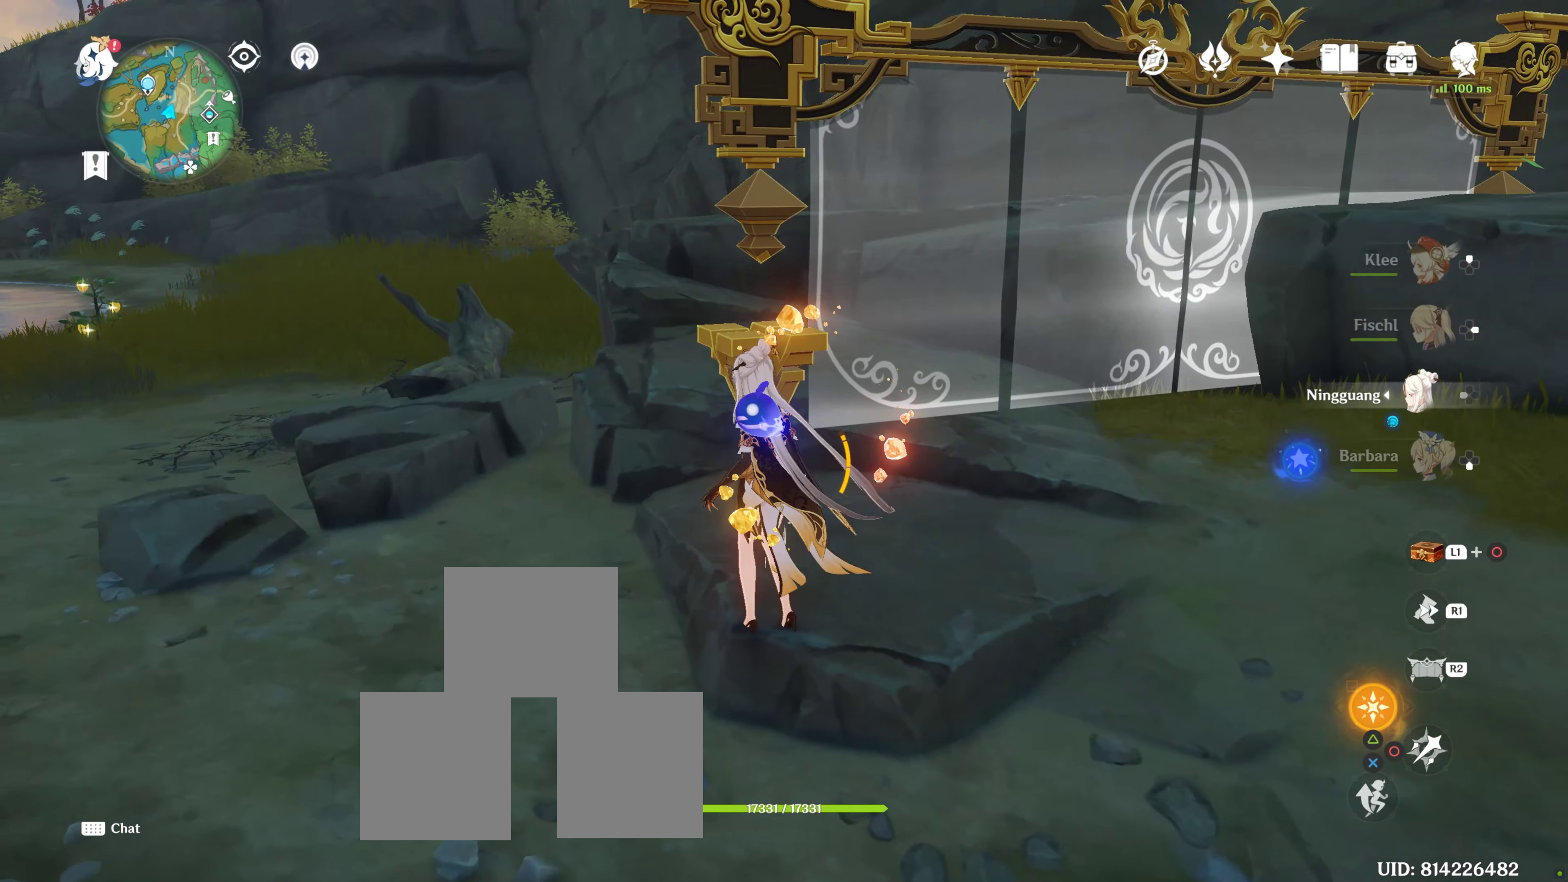
{"buttons": [], "left_stick": "right", "right_stick": "left", "events": [[300, "left_stick", "right"]]}
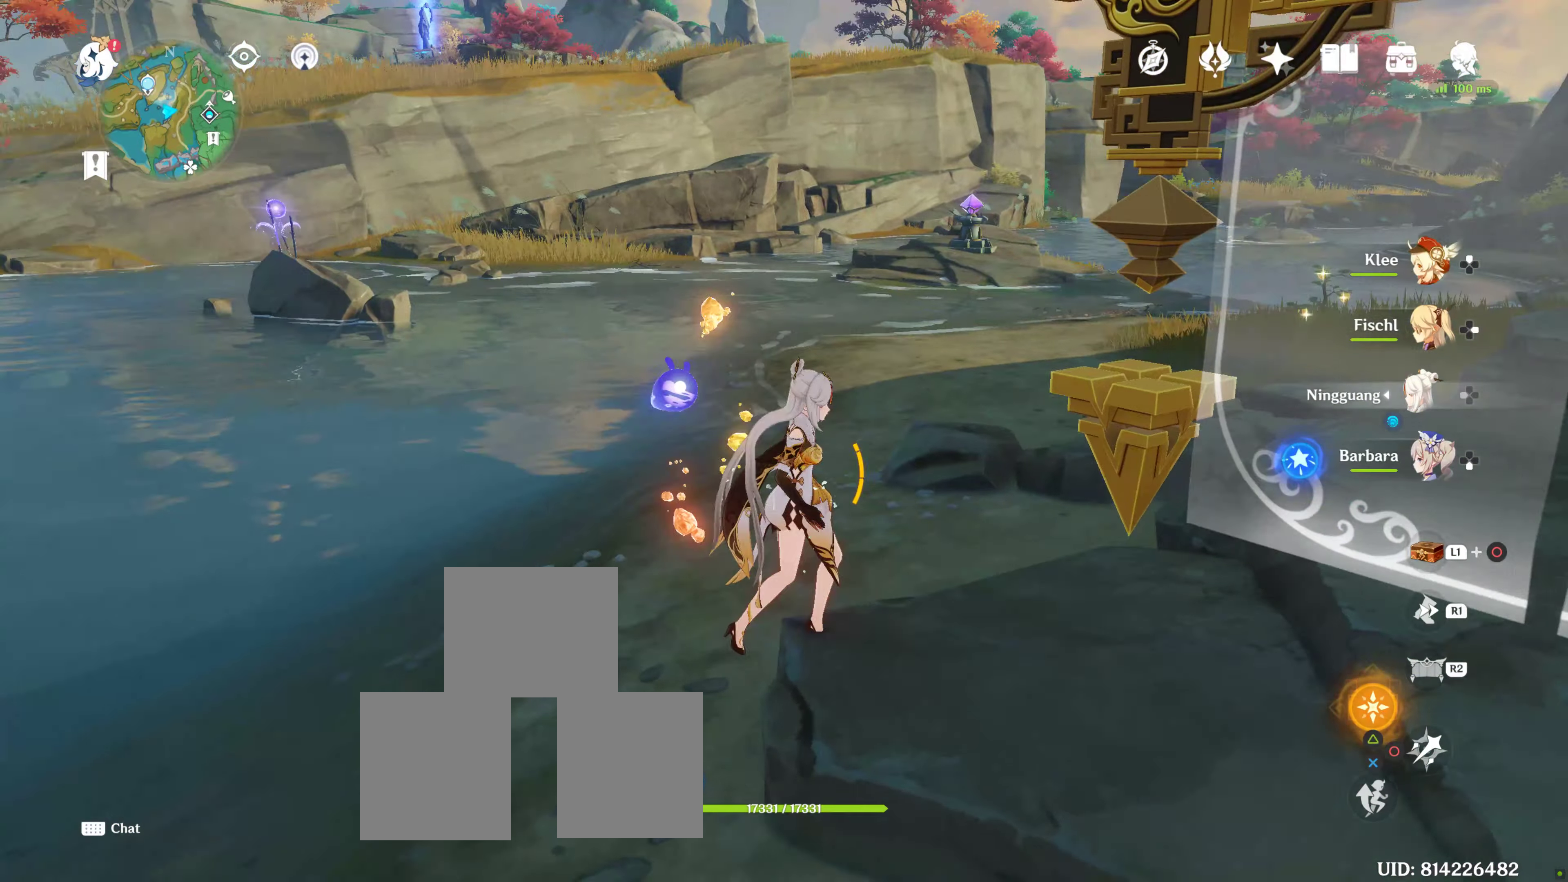
{"buttons": [], "left_stick": "center", "right_stick": "center", "events": [[17, "right_stick", "center"], [67, "left_stick", "center"], [217, "right_stick", "up"], [450, "right_stick", "center"]]}
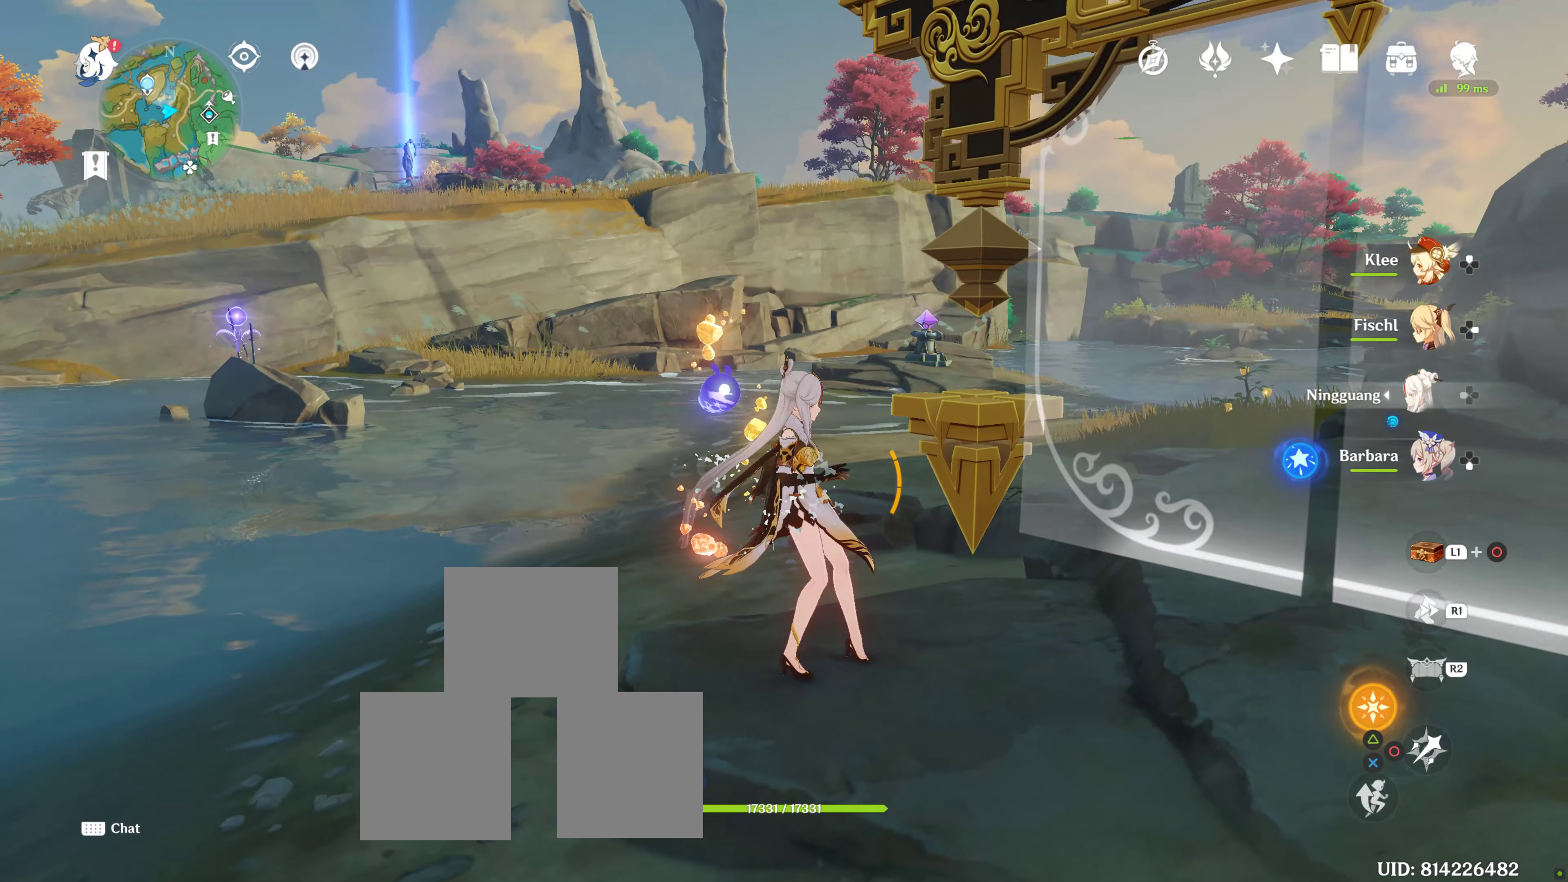
{"buttons": [], "left_stick": "center", "right_stick": "center", "events": []}
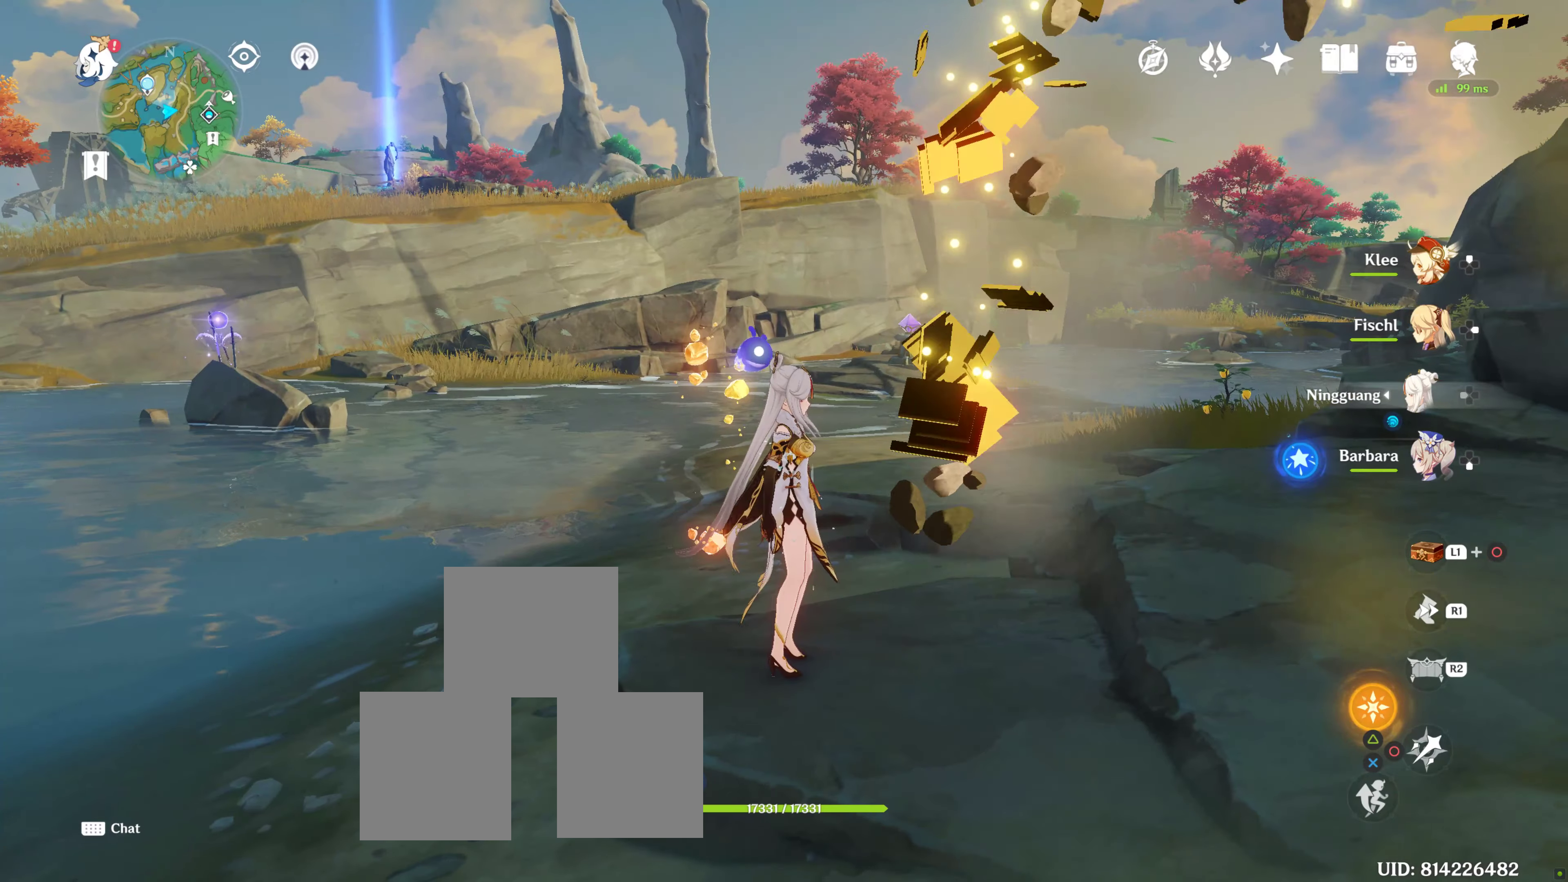
{"buttons": [], "left_stick": "center", "right_stick": "center", "events": []}
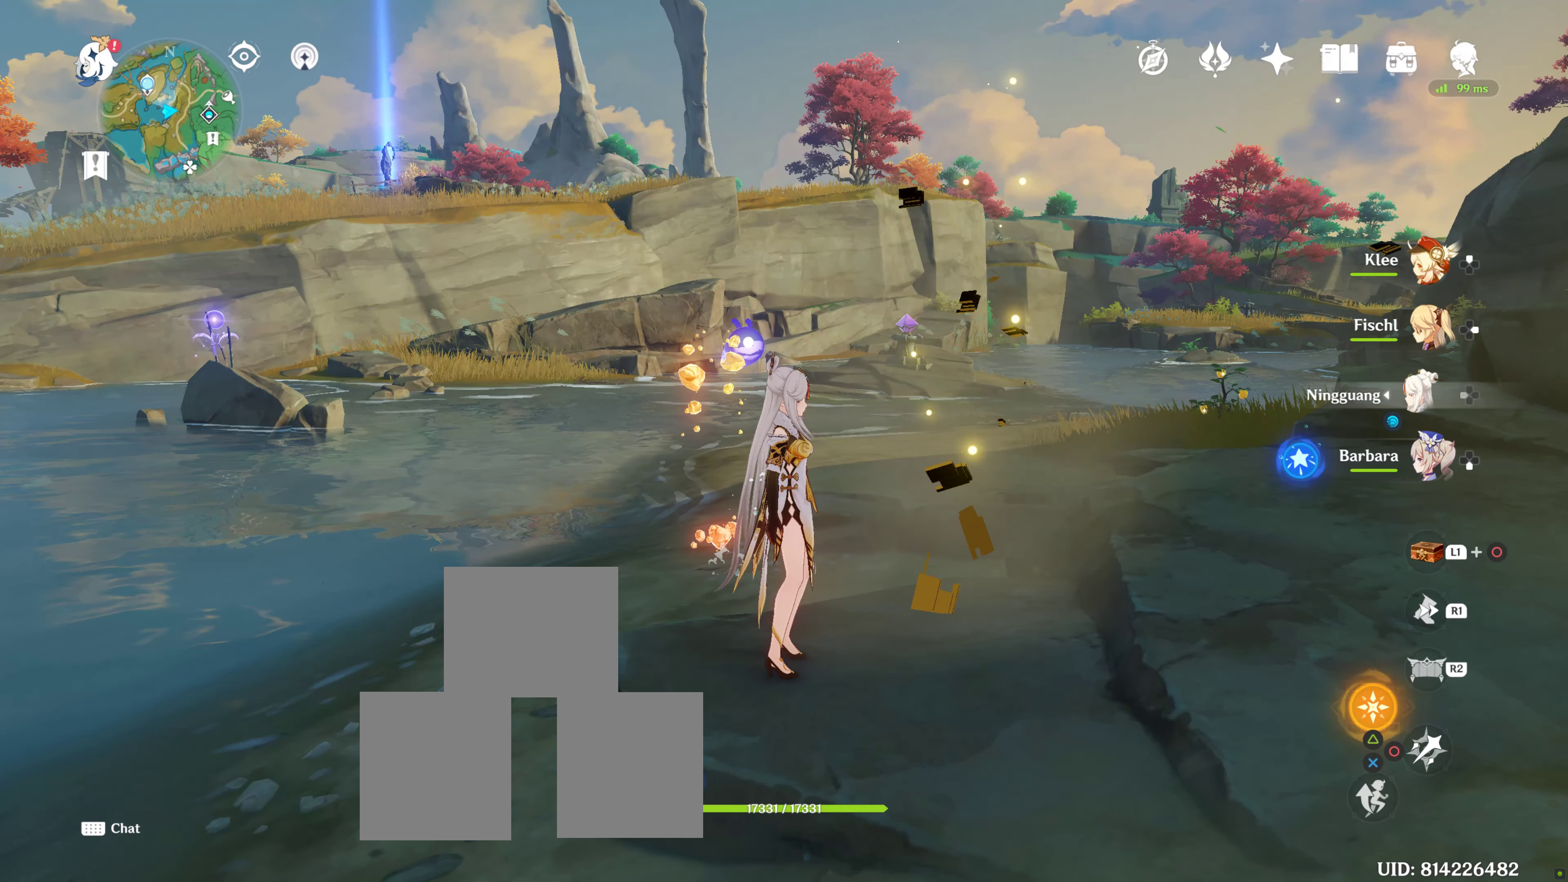
{"buttons": ["L1"], "left_stick": "center", "right_stick": "down", "events": [[217, "L1", "down"], [367, "right_stick", "down"]]}
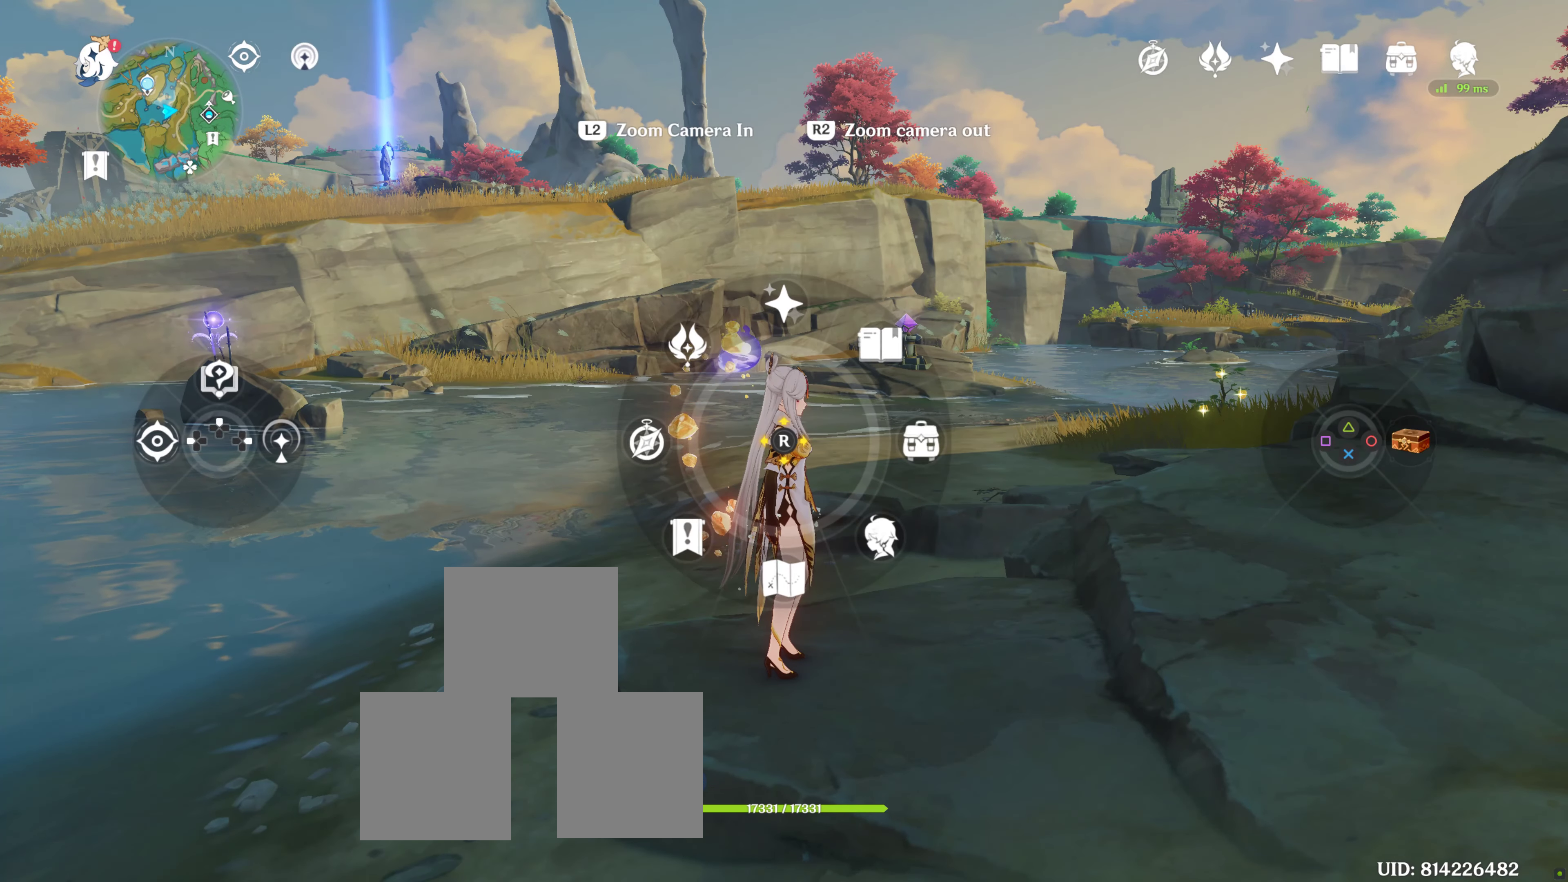
{"buttons": ["L1"], "left_stick": "center", "right_stick": "center", "events": [[100, "right_stick", "center"]]}
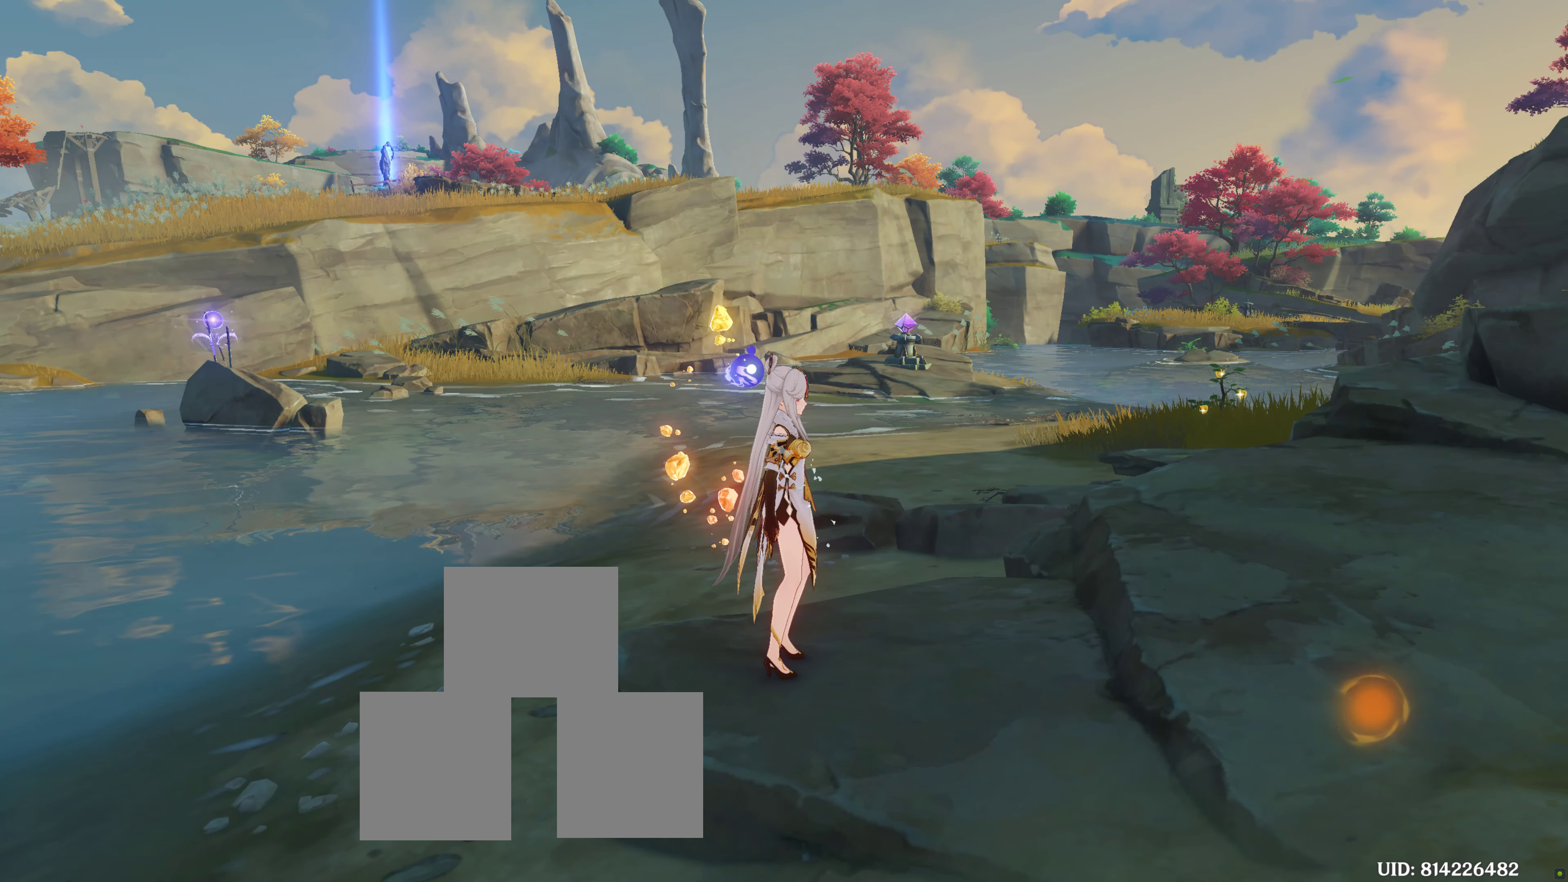
{"buttons": [], "left_stick": "center", "right_stick": "center", "events": [[34, "L1", "up"]]}
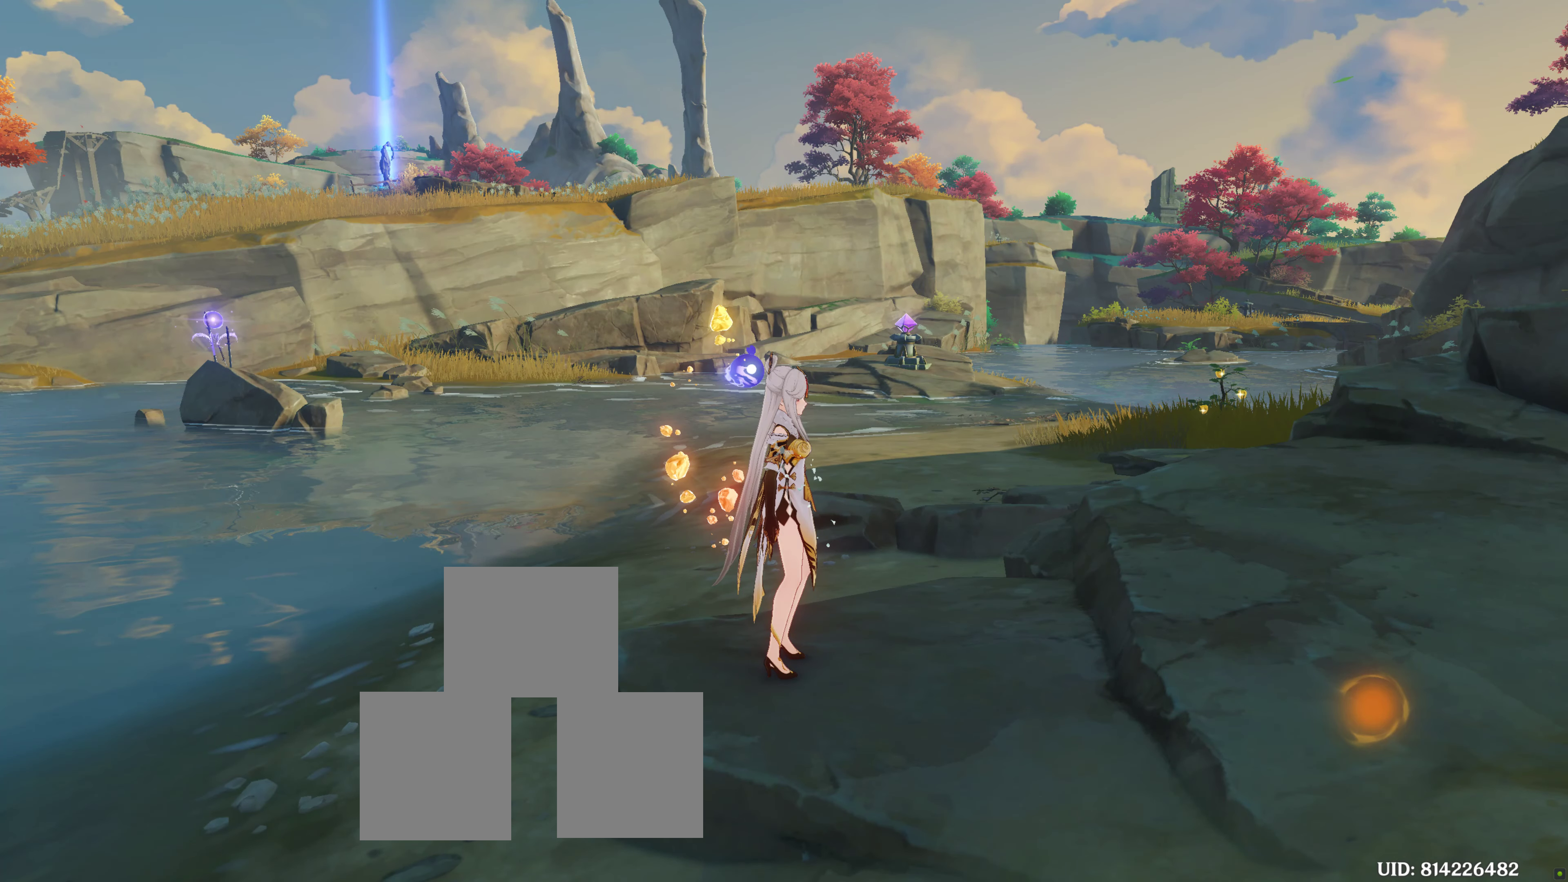
{"buttons": [], "left_stick": "center", "right_stick": "center", "events": []}